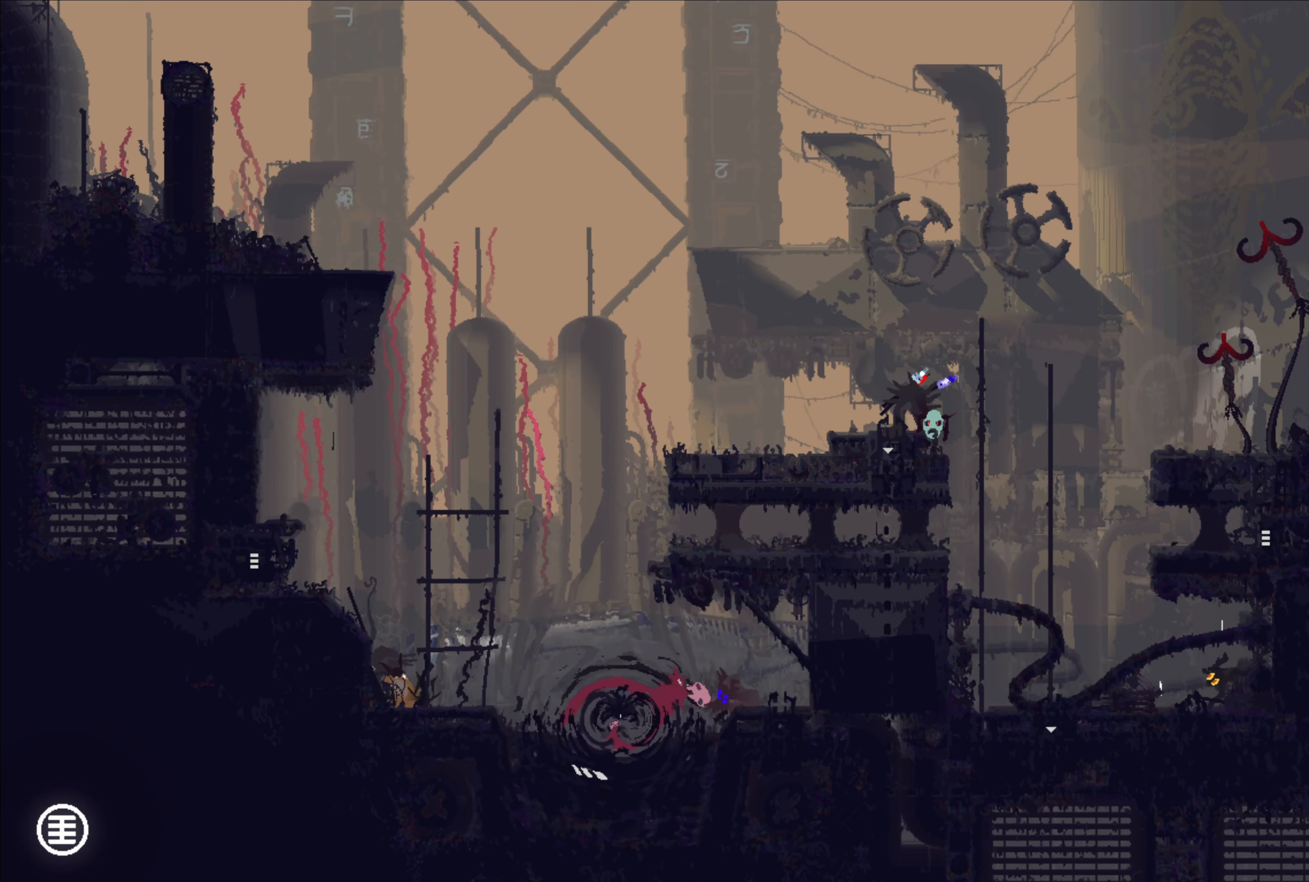
Gameplay with a controller (Xbox layout); each line is a JSON object with the inputs held at the frame after it. "events" lists button and stick changes between this image and that frame as [ms after this image, input, new state], when the widget could be followed in between.
{"buttons": [], "left_stick": "center", "right_stick": "center", "events": [[50, "left_stick", "left"], [66, "A", "up"], [66, "X", "up"], [250, "left_stick", "down-left"], [450, "left_stick", "center"]]}
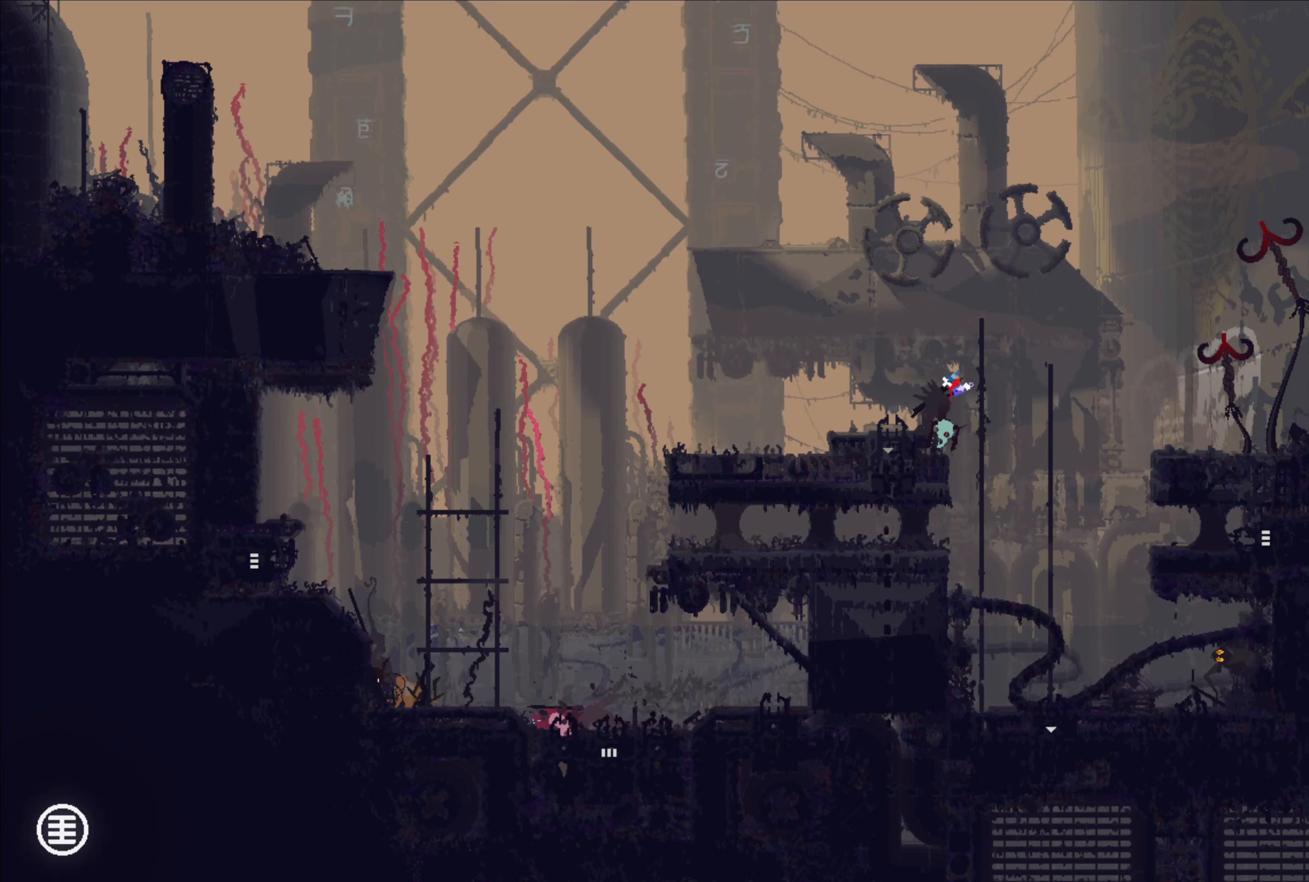
{"buttons": ["B"], "left_stick": "left", "right_stick": "center", "events": [[50, "left_stick", "left"], [116, "A", "down"], [350, "A", "up"], [433, "B", "down"]]}
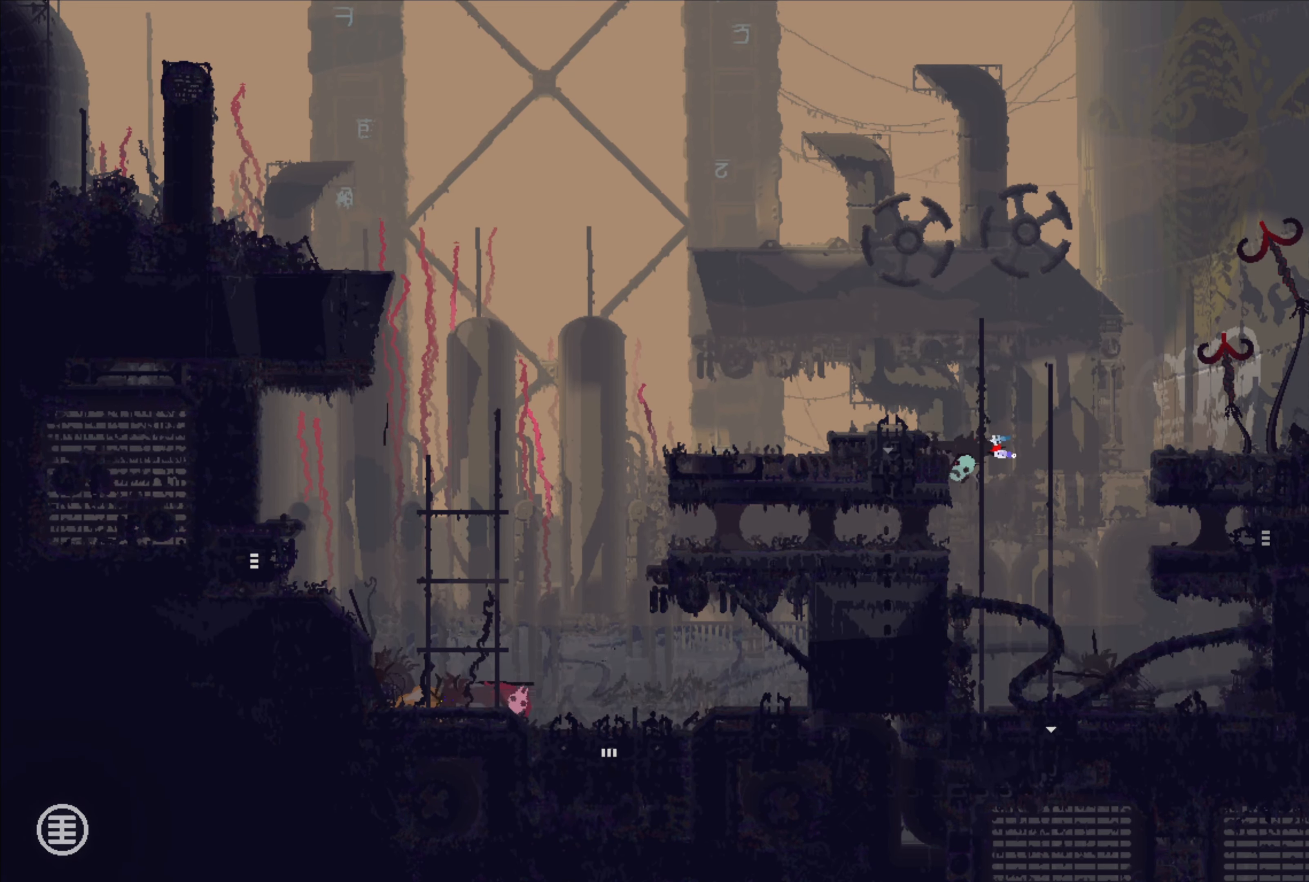
{"buttons": ["X"], "left_stick": "left", "right_stick": "center", "events": [[33, "B", "up"], [400, "X", "down"], [400, "left_stick", "center"], [500, "left_stick", "left"]]}
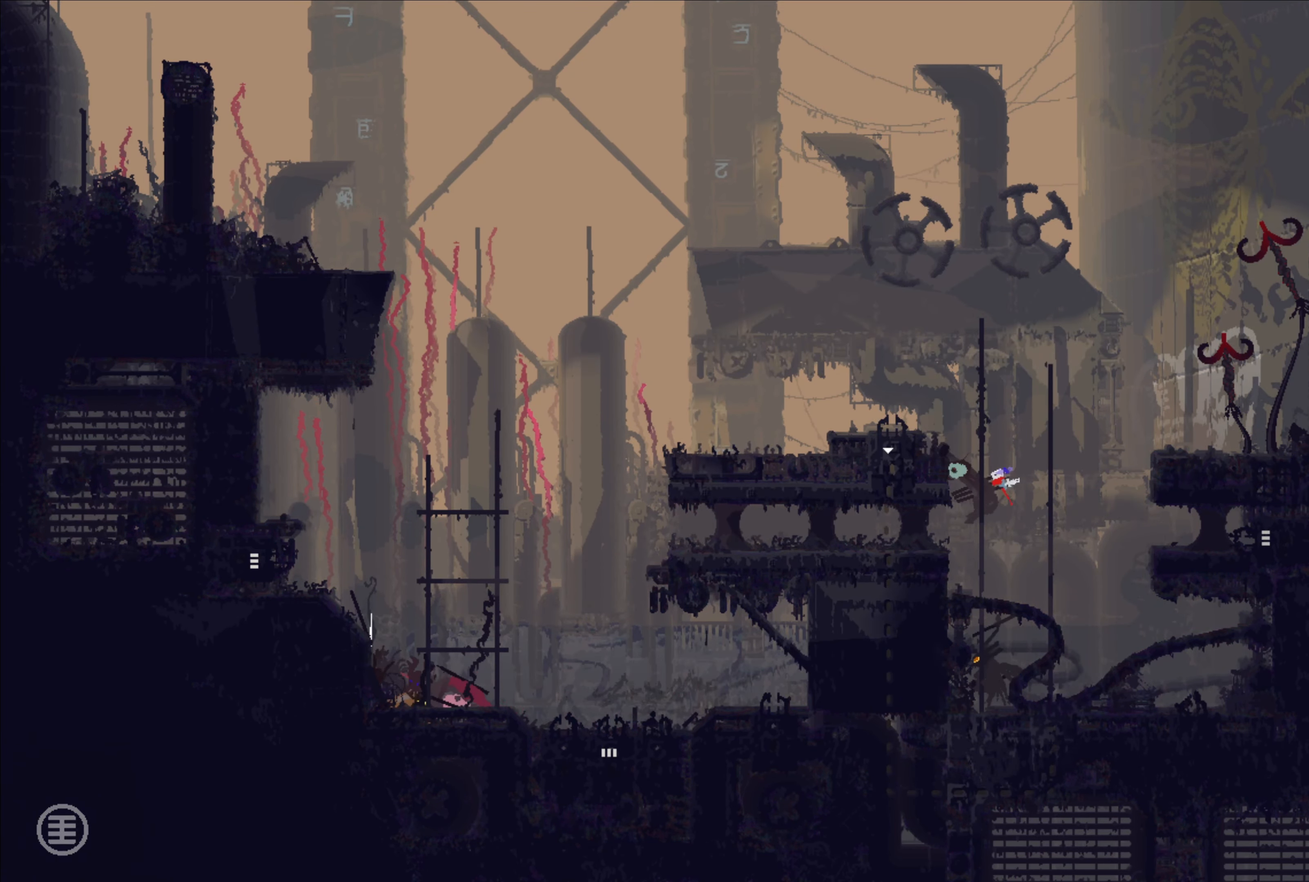
{"buttons": [], "left_stick": "left", "right_stick": "center", "events": [[66, "X", "up"], [133, "X", "down"], [183, "A", "down"], [300, "A", "up"], [317, "X", "up"], [367, "X", "down"], [483, "X", "up"]]}
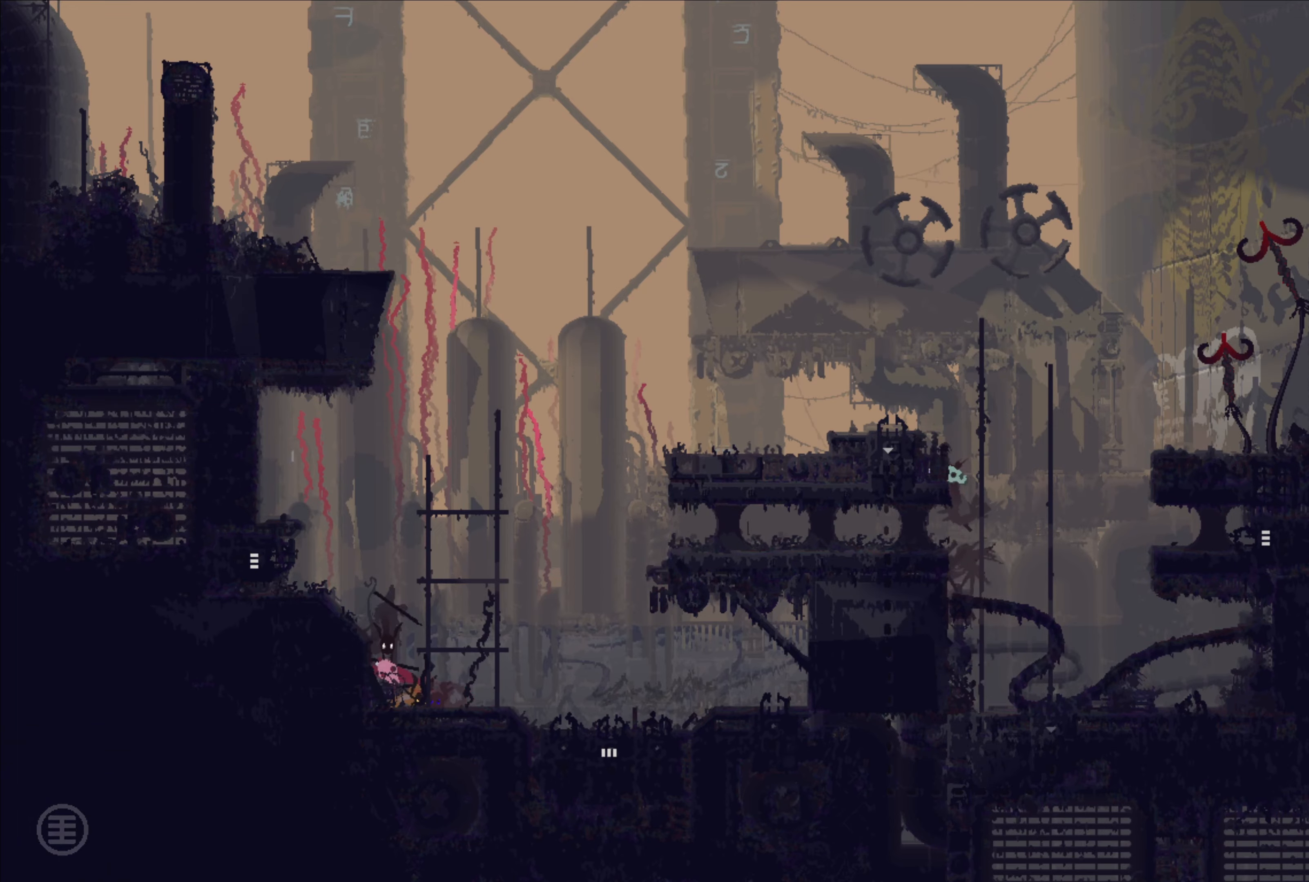
{"buttons": [], "left_stick": "right", "right_stick": "center", "events": [[50, "X", "down"], [83, "X", "up"], [167, "B", "down"], [250, "left_stick", "up-right"], [267, "B", "up"], [333, "B", "down"], [433, "B", "up"], [467, "left_stick", "right"]]}
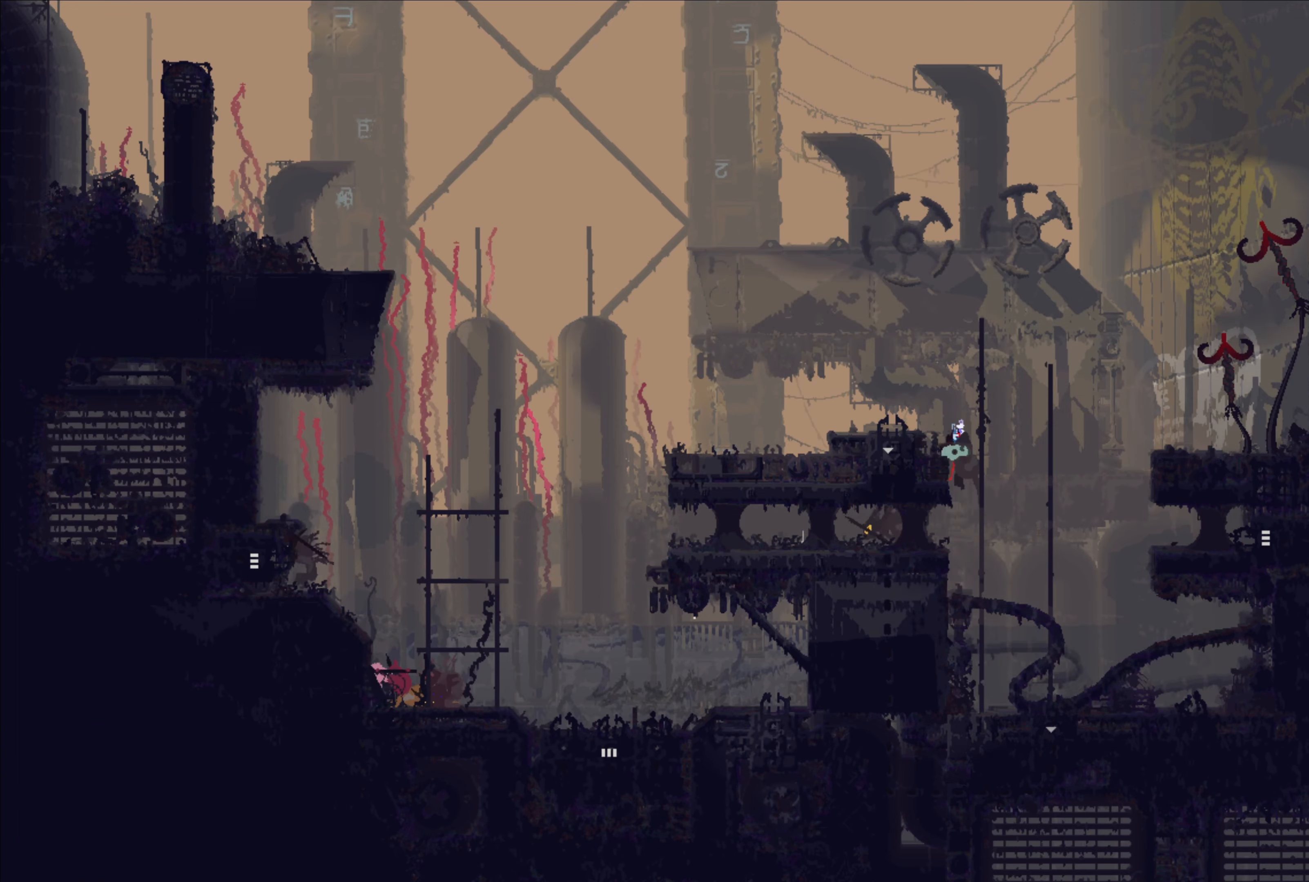
{"buttons": [], "left_stick": "right", "right_stick": "center", "events": [[83, "left_stick", "down-right"], [183, "A", "down"], [183, "X", "down"], [317, "left_stick", "right"], [383, "A", "up"], [383, "X", "up"]]}
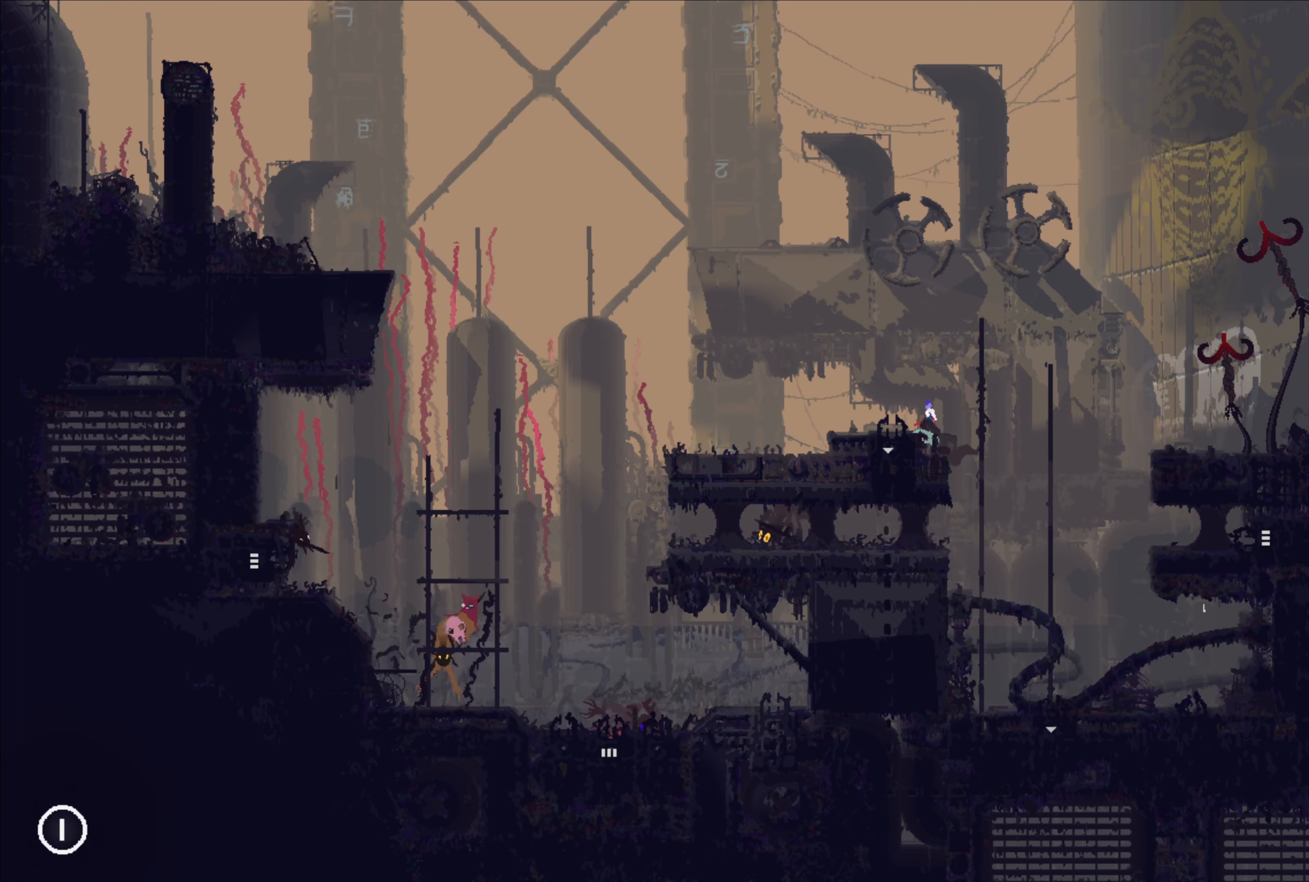
{"buttons": [], "left_stick": "left", "right_stick": "center", "events": [[233, "left_stick", "up"], [350, "left_stick", "left"]]}
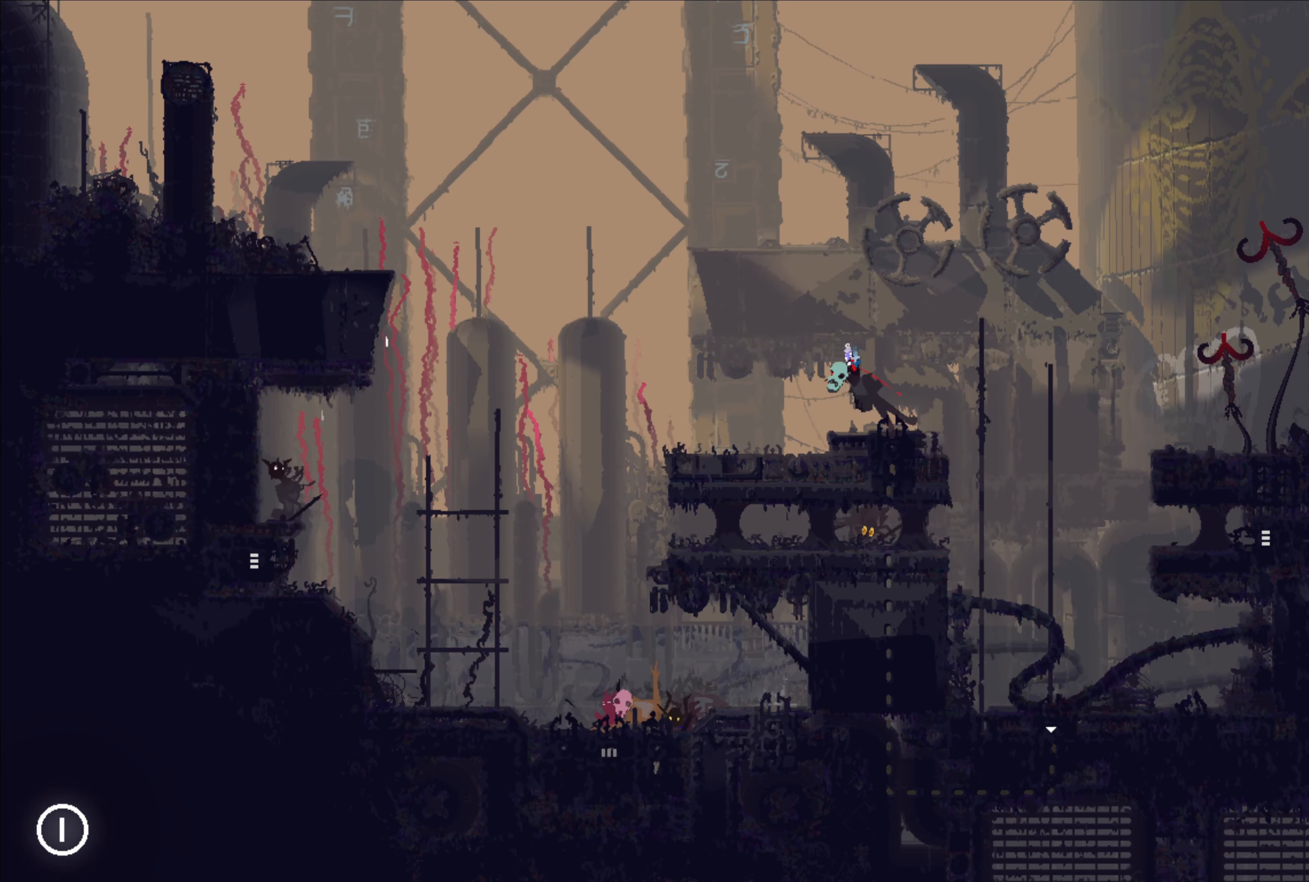
{"buttons": [], "left_stick": "center", "right_stick": "center", "events": [[100, "left_stick", "center"]]}
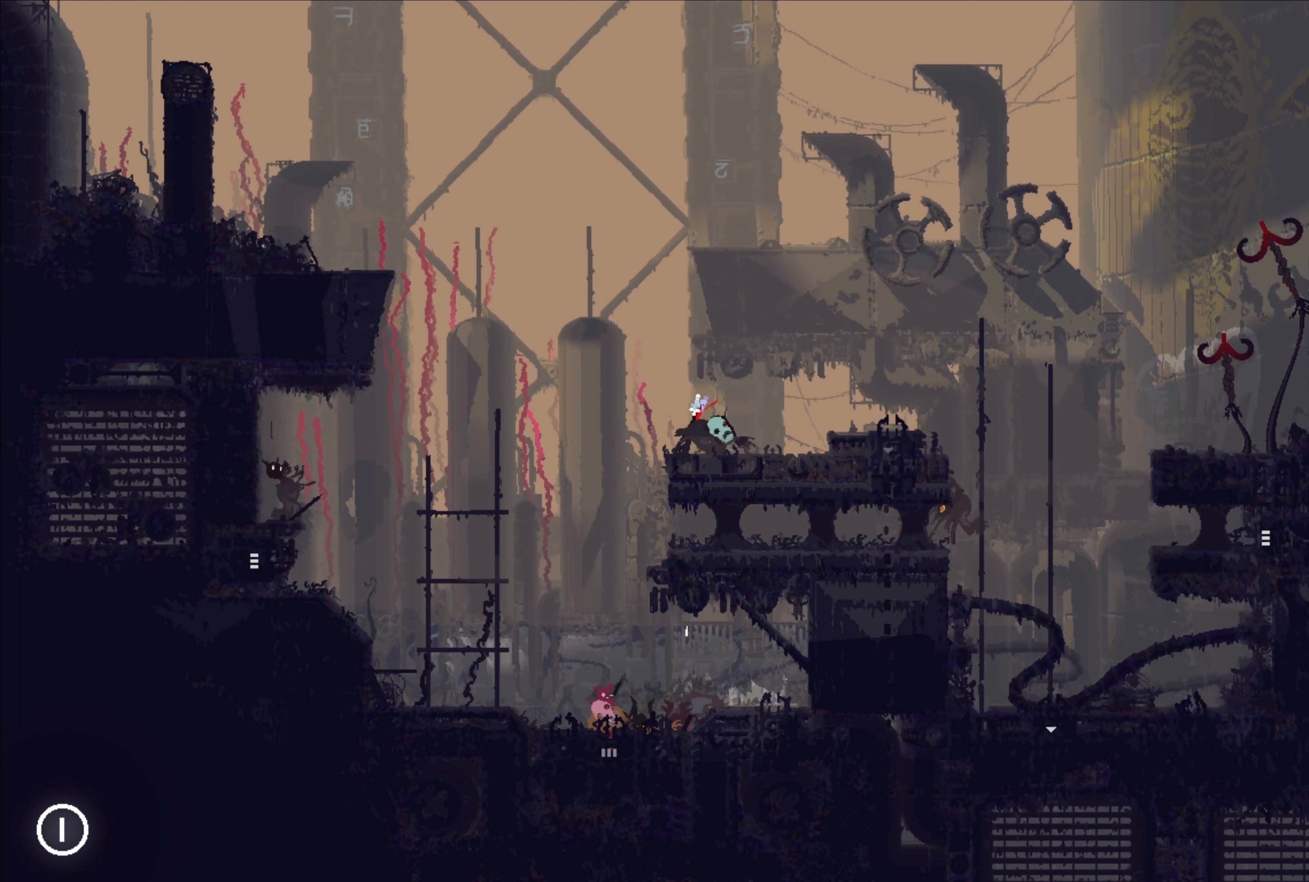
{"buttons": [], "left_stick": "center", "right_stick": "center", "events": [[50, "left_stick", "left"], [150, "B", "down"], [283, "B", "up"], [450, "left_stick", "center"]]}
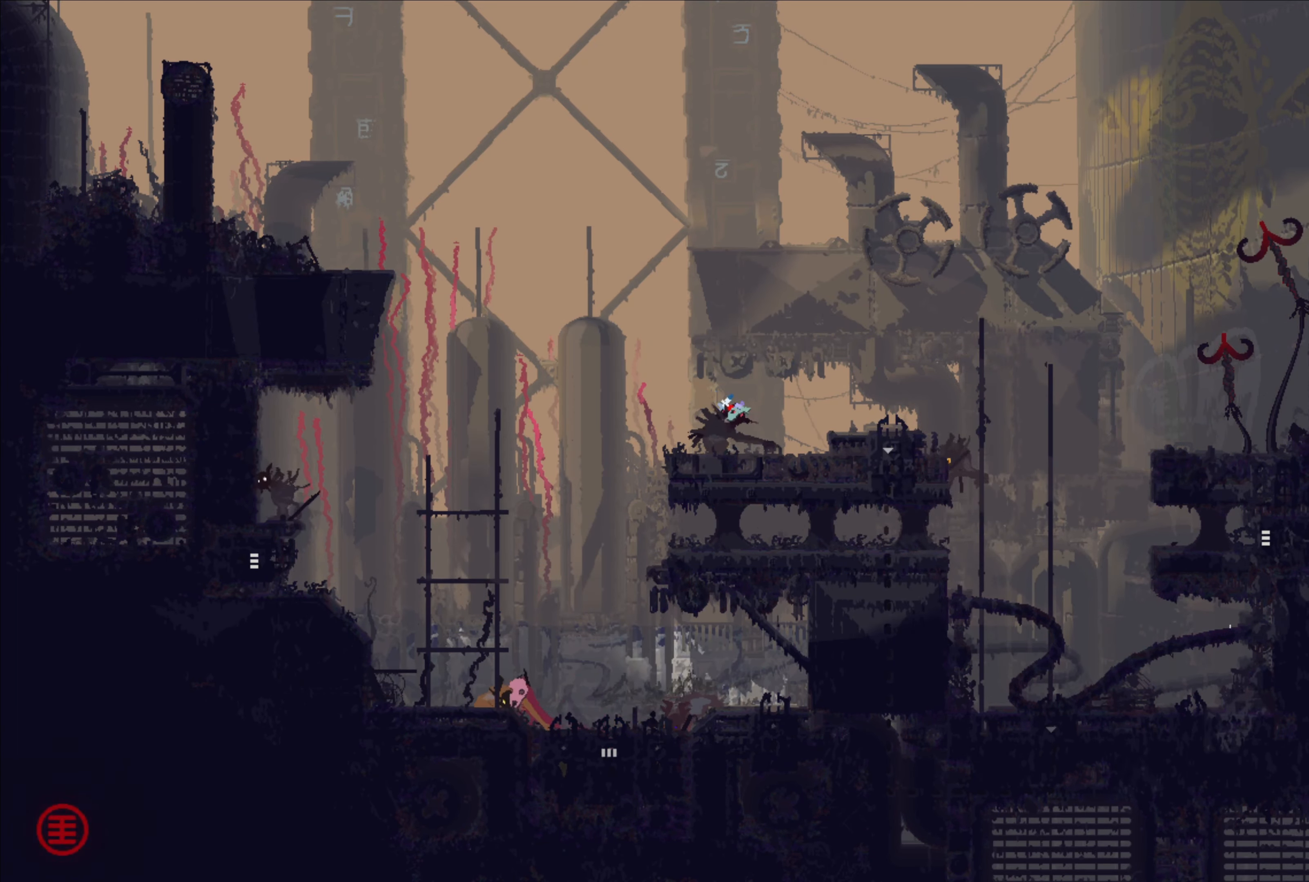
{"buttons": [], "left_stick": "left", "right_stick": "center", "events": [[183, "A", "down"], [250, "left_stick", "left"], [317, "A", "up"]]}
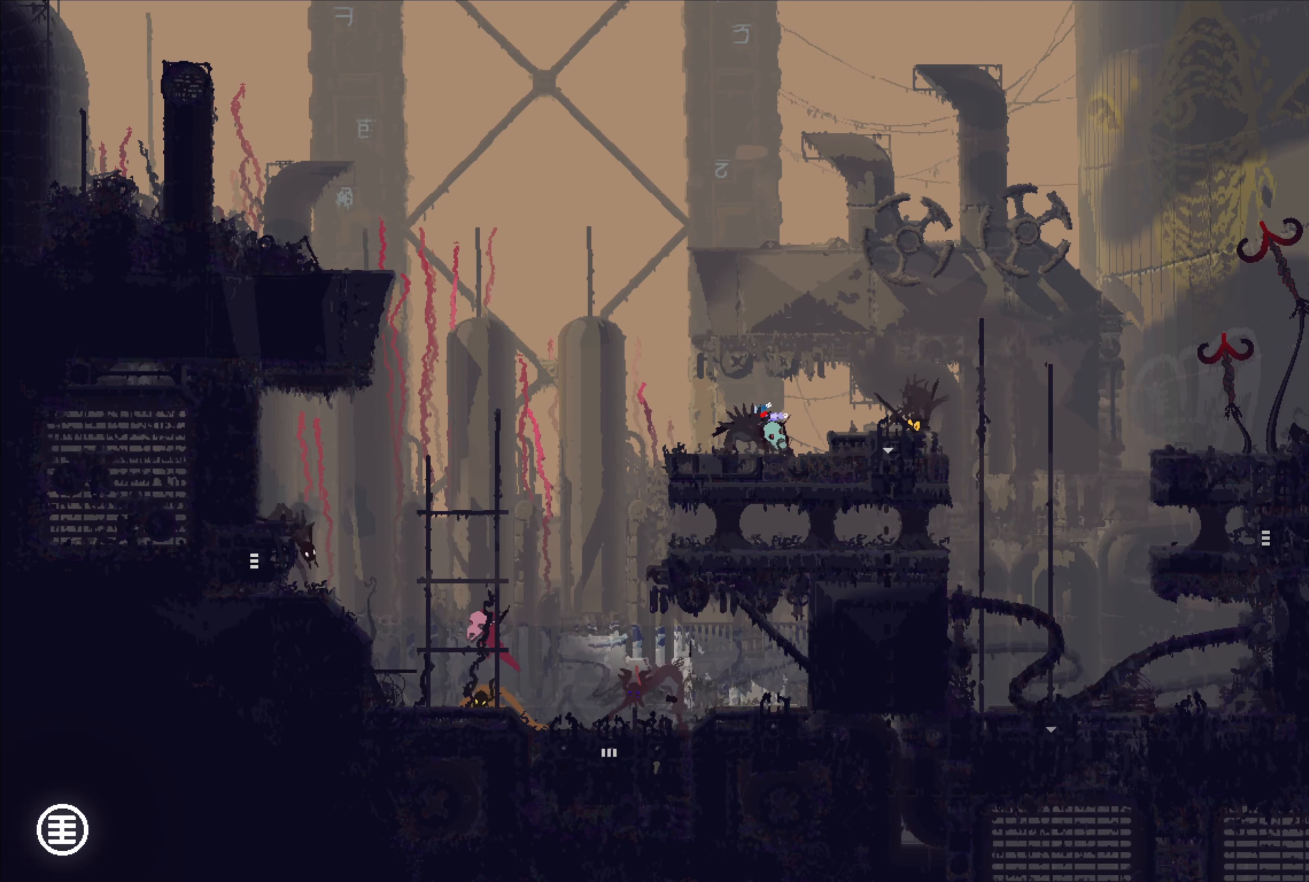
{"buttons": ["A"], "left_stick": "right", "right_stick": "center", "events": [[167, "X", "down"], [217, "left_stick", "center"], [283, "X", "up"], [317, "left_stick", "right"], [467, "A", "down"]]}
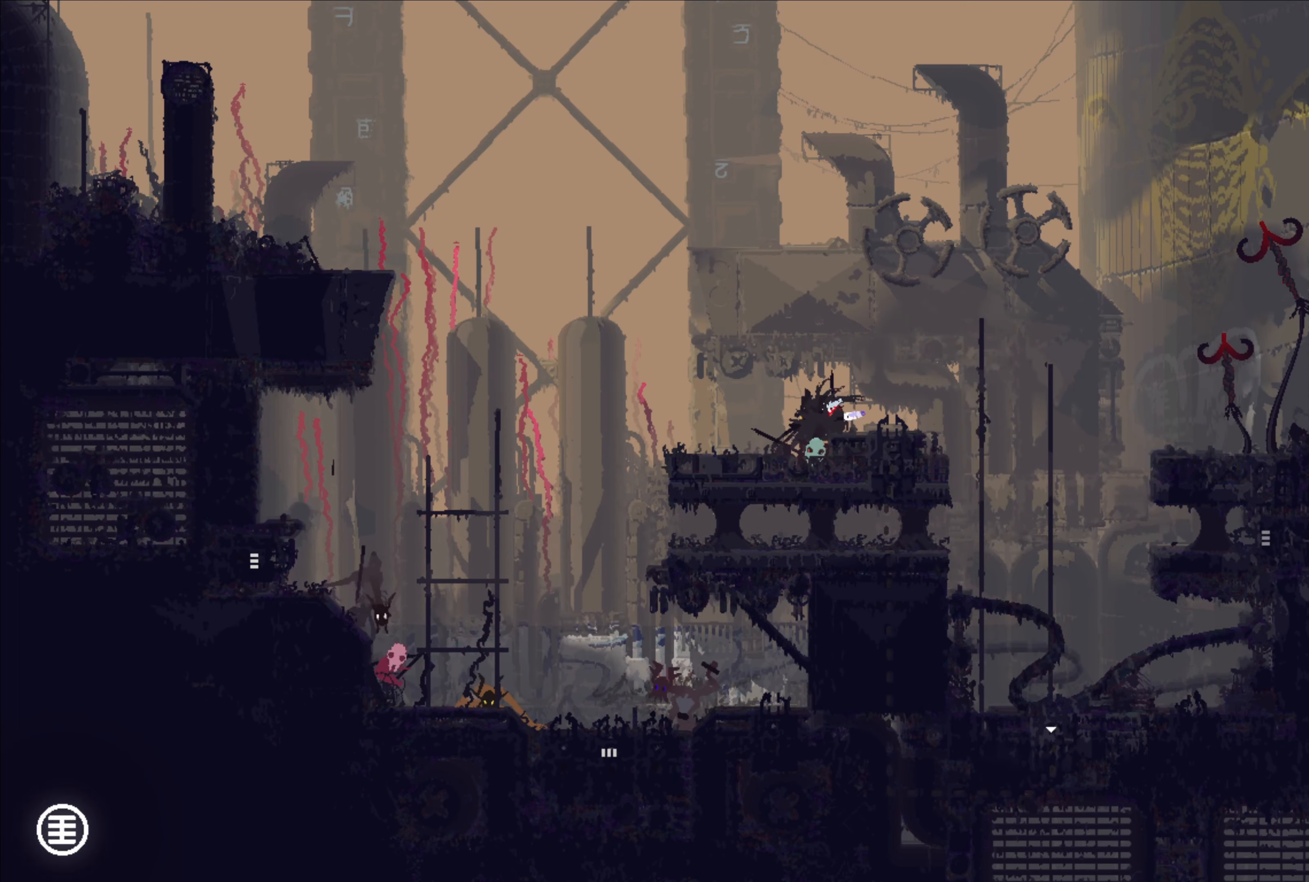
{"buttons": [], "left_stick": "center", "right_stick": "center", "events": [[67, "left_stick", "up"], [133, "A", "up"], [167, "left_stick", "left"], [250, "B", "down"], [333, "B", "up"], [467, "left_stick", "center"]]}
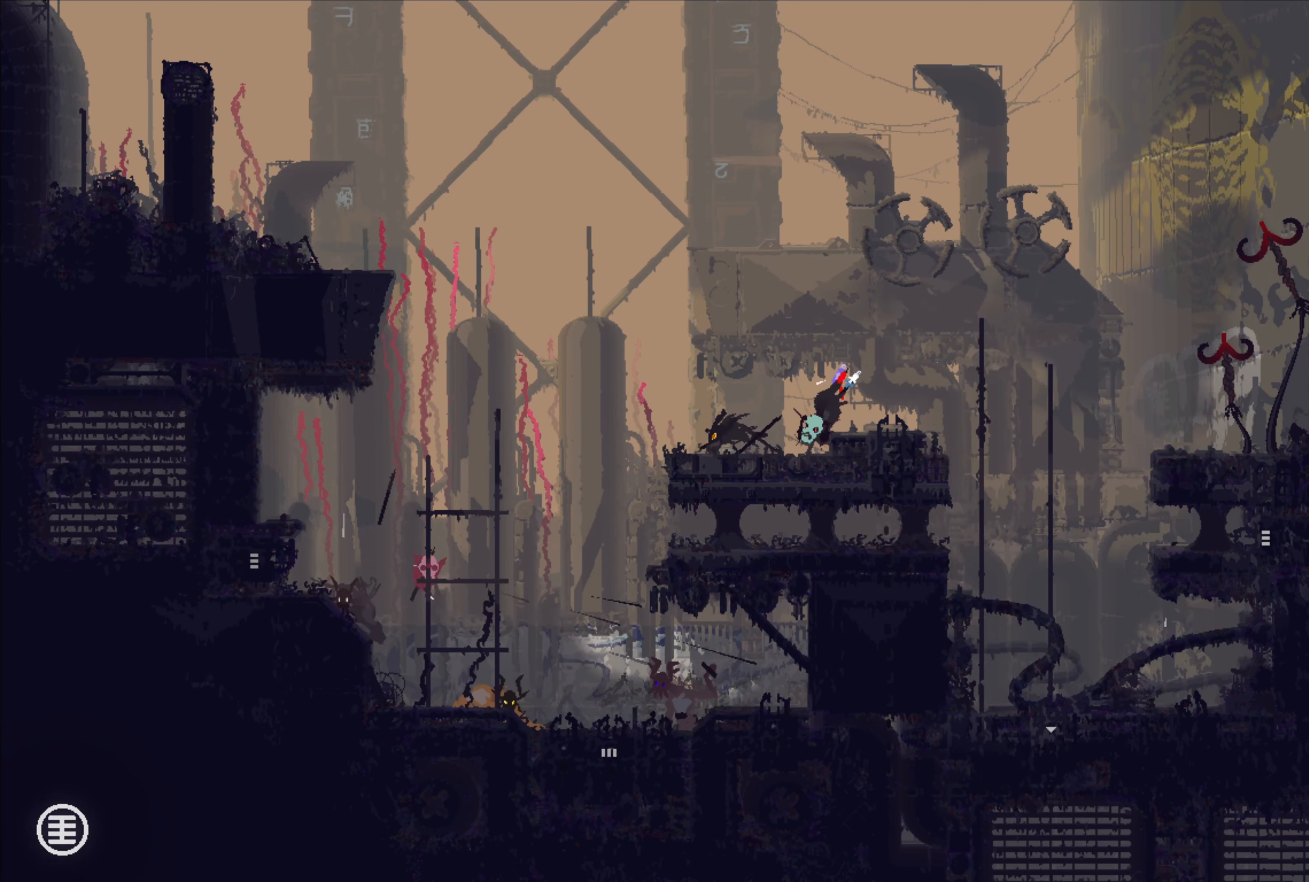
{"buttons": [], "left_stick": "up-left", "right_stick": "center", "events": [[500, "left_stick", "up-left"]]}
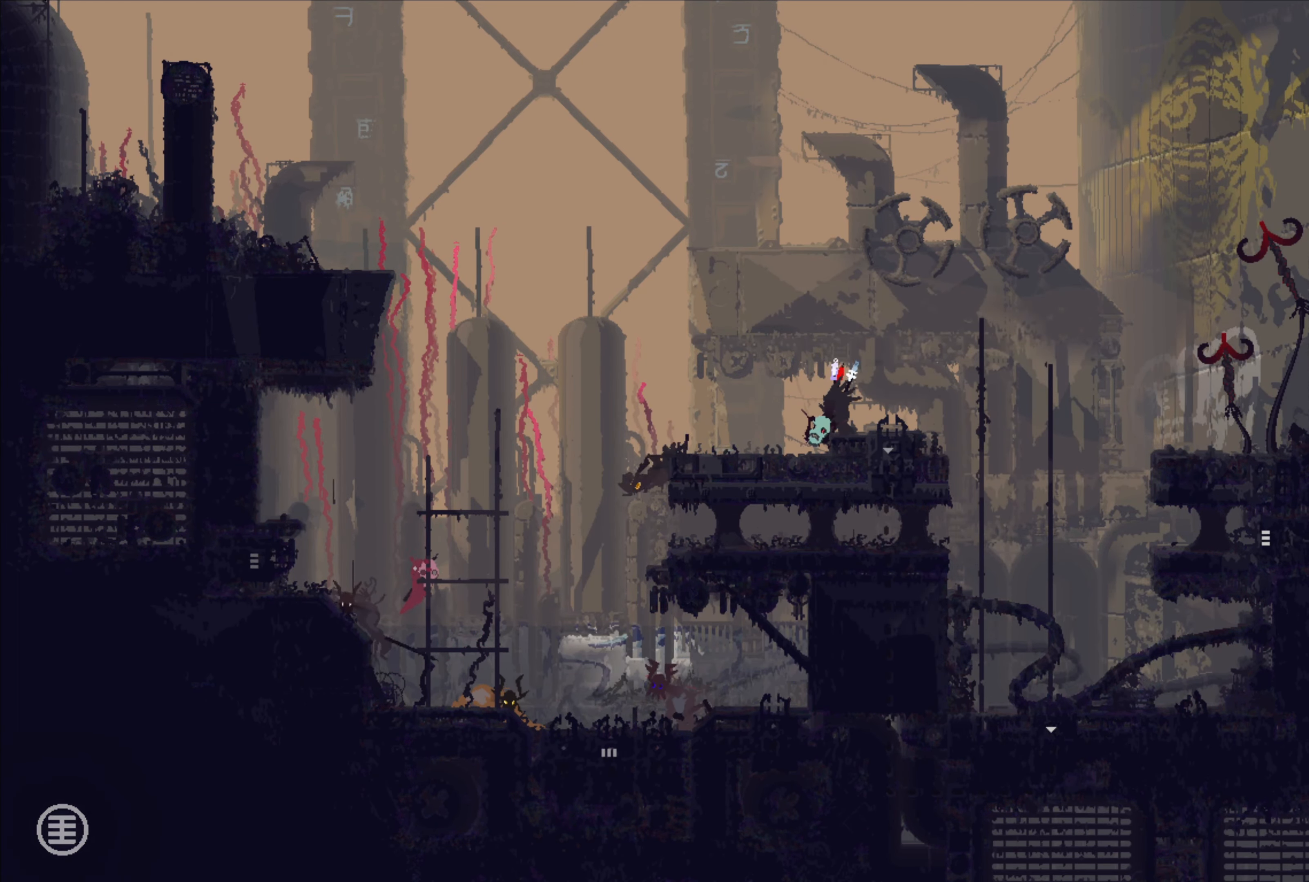
{"buttons": ["A"], "left_stick": "left", "right_stick": "center", "events": [[67, "A", "down"], [117, "left_stick", "left"], [234, "A", "up"], [384, "A", "down"]]}
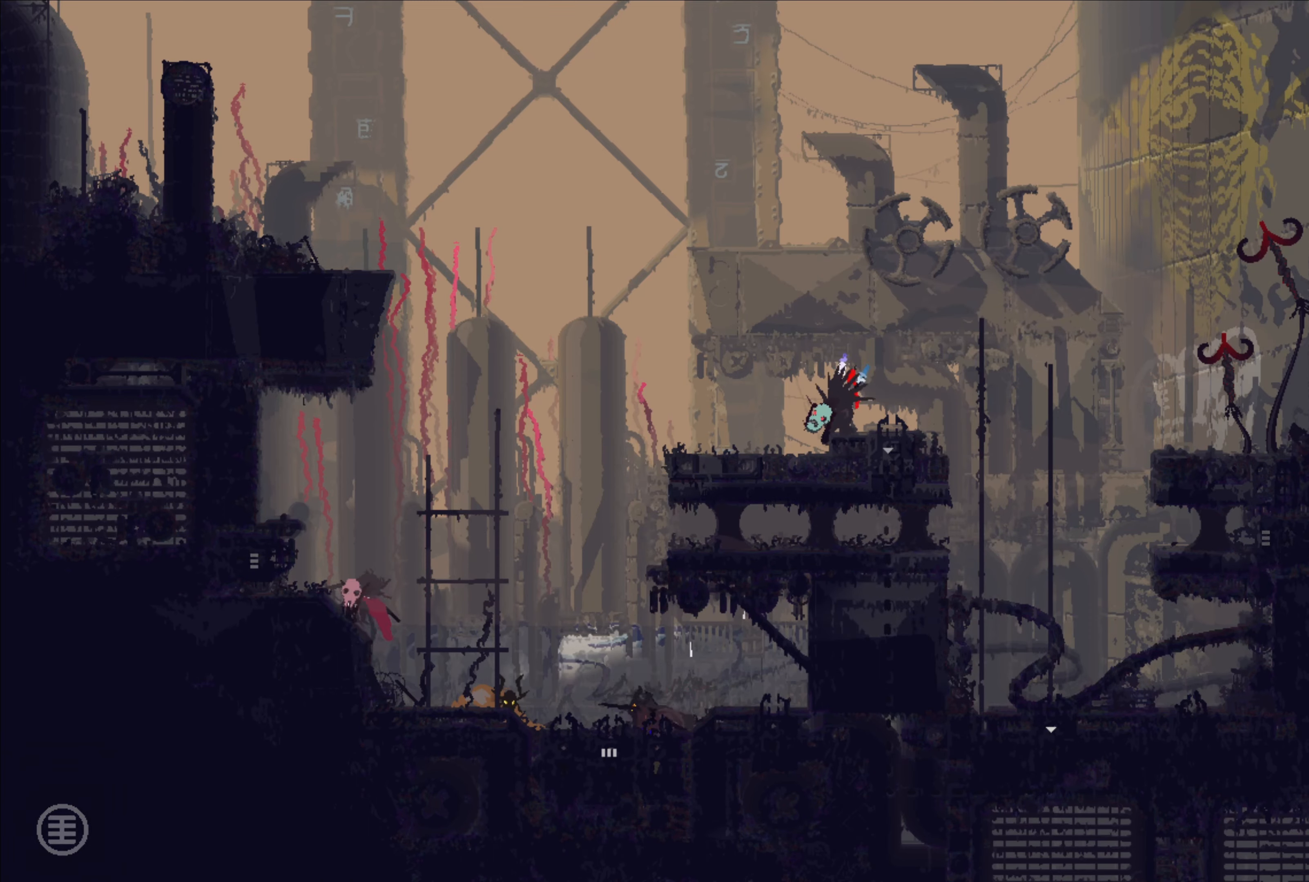
{"buttons": [], "left_stick": "left", "right_stick": "center", "events": [[134, "A", "up"], [300, "A", "down"], [484, "A", "up"]]}
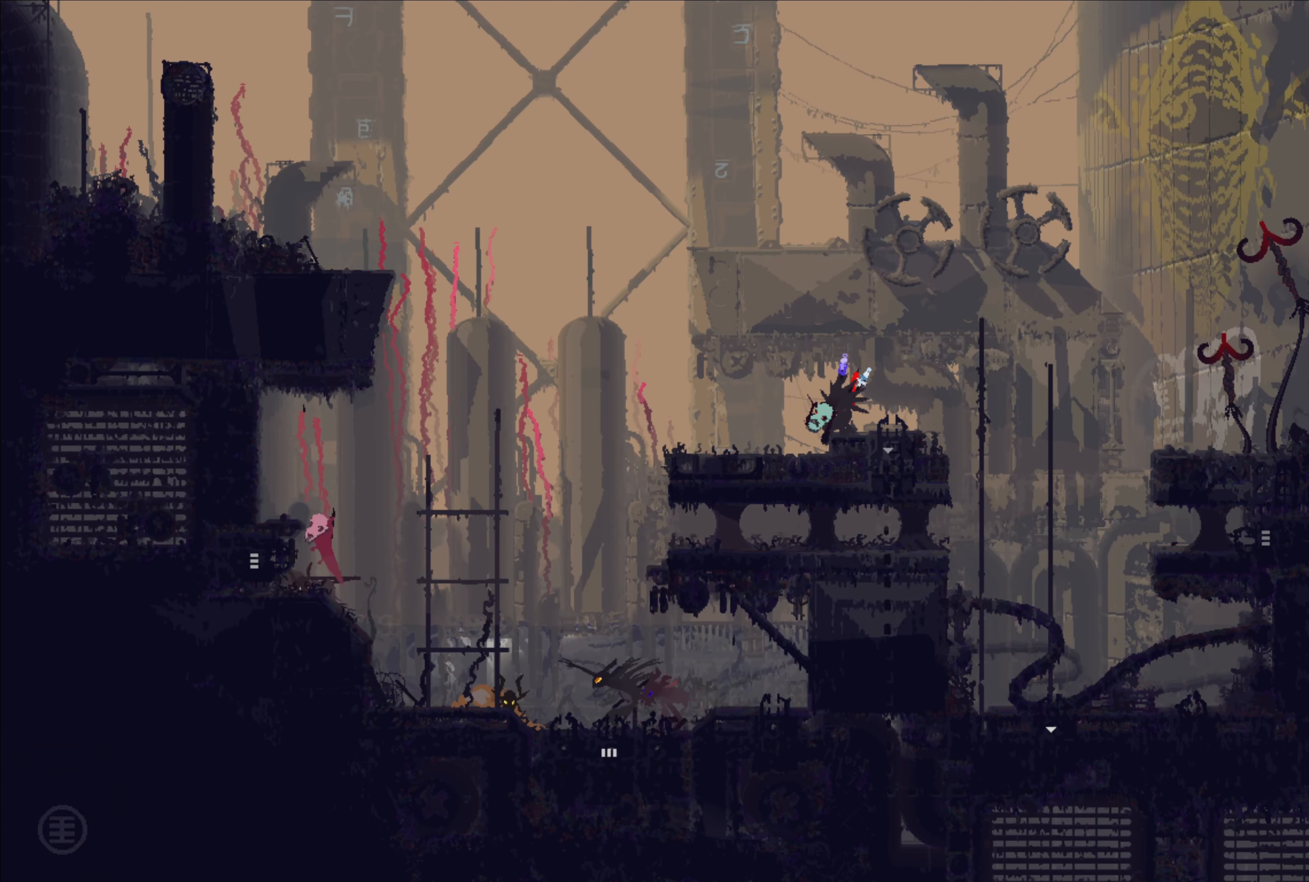
{"buttons": [], "left_stick": "center", "right_stick": "center", "events": [[250, "left_stick", "center"]]}
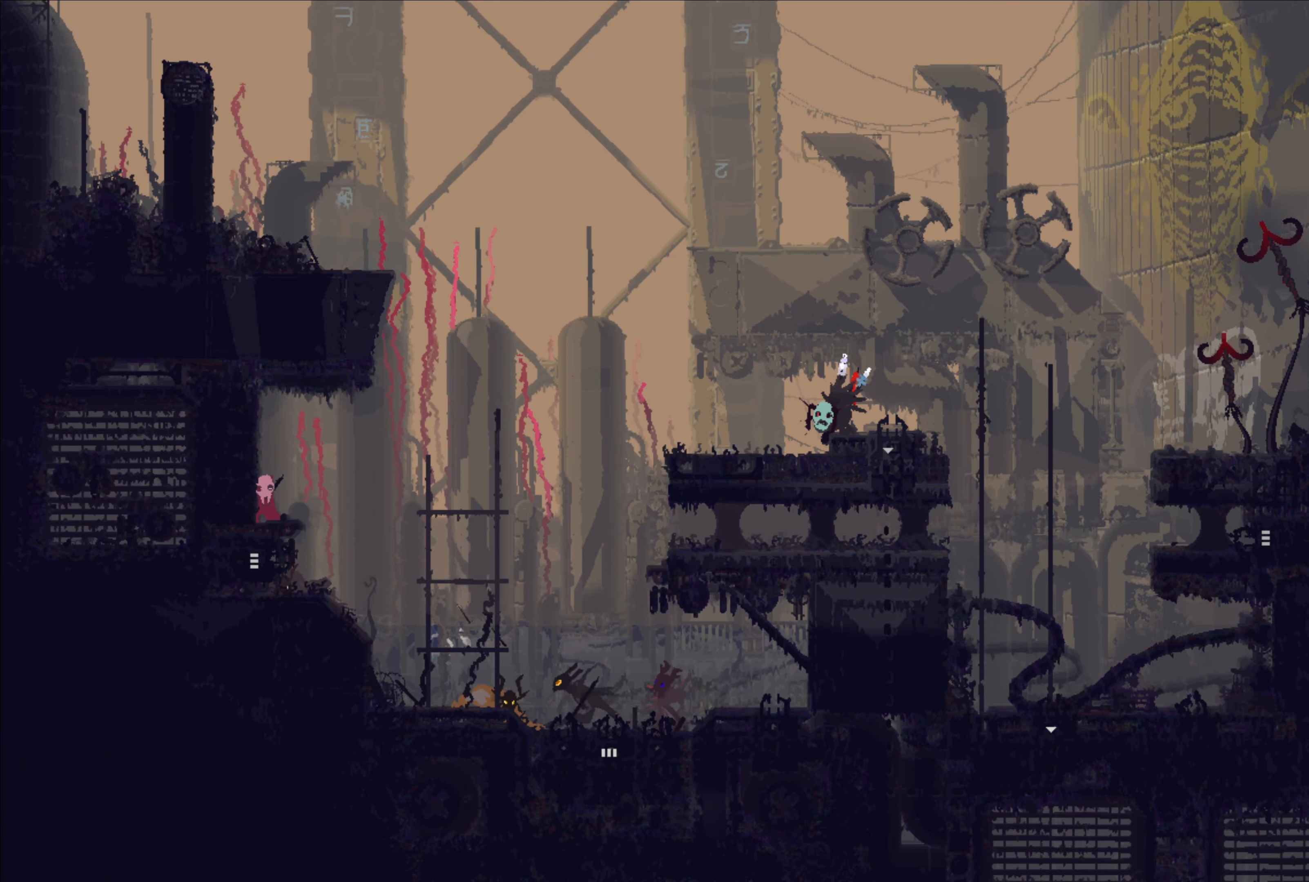
{"buttons": [], "left_stick": "right", "right_stick": "center", "events": [[500, "left_stick", "right"]]}
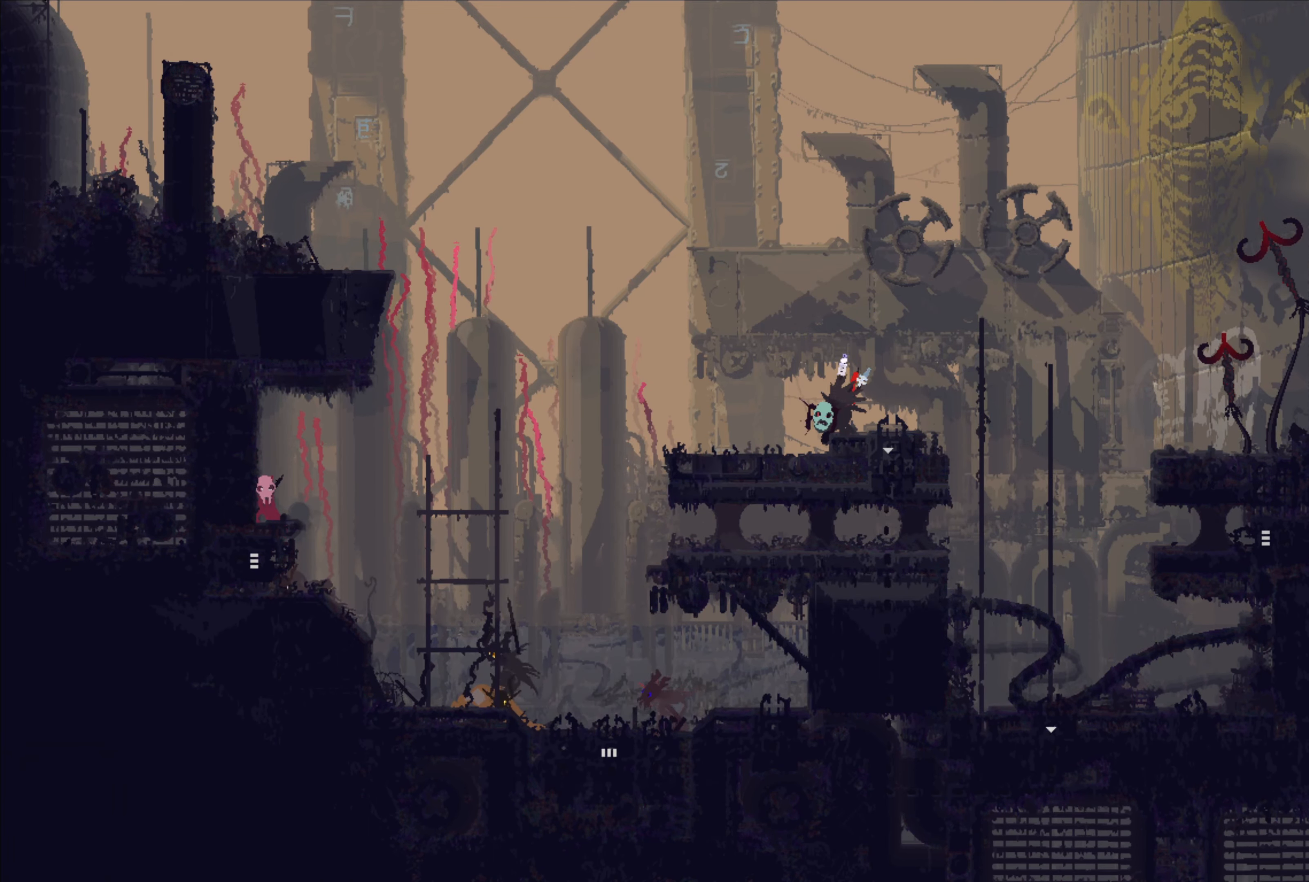
{"buttons": [], "left_stick": "right", "right_stick": "center", "events": [[17, "A", "down"], [217, "A", "up"]]}
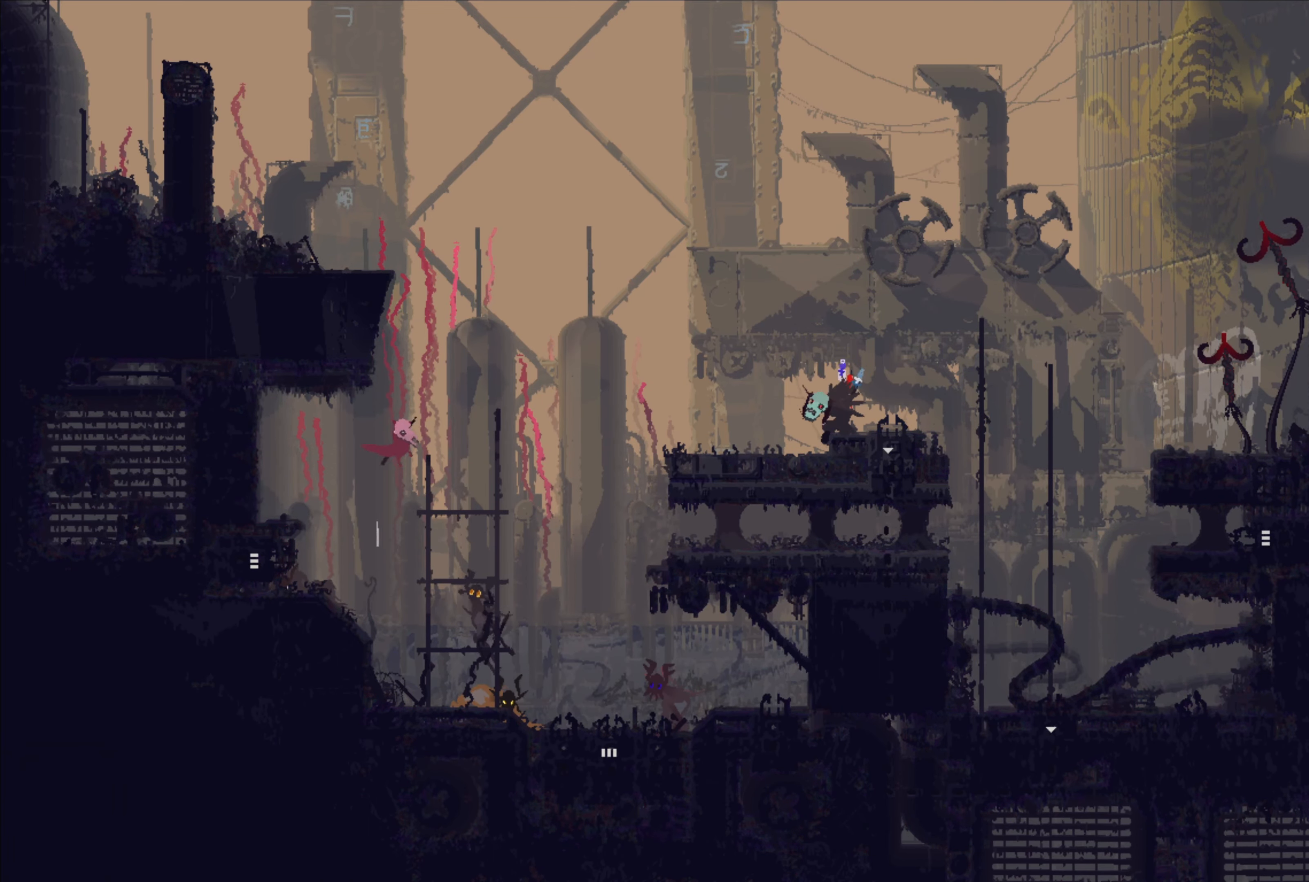
{"buttons": [], "left_stick": "right", "right_stick": "center", "events": [[200, "left_stick", "left"], [284, "X", "down"], [400, "X", "up"], [400, "left_stick", "center"], [450, "left_stick", "right"]]}
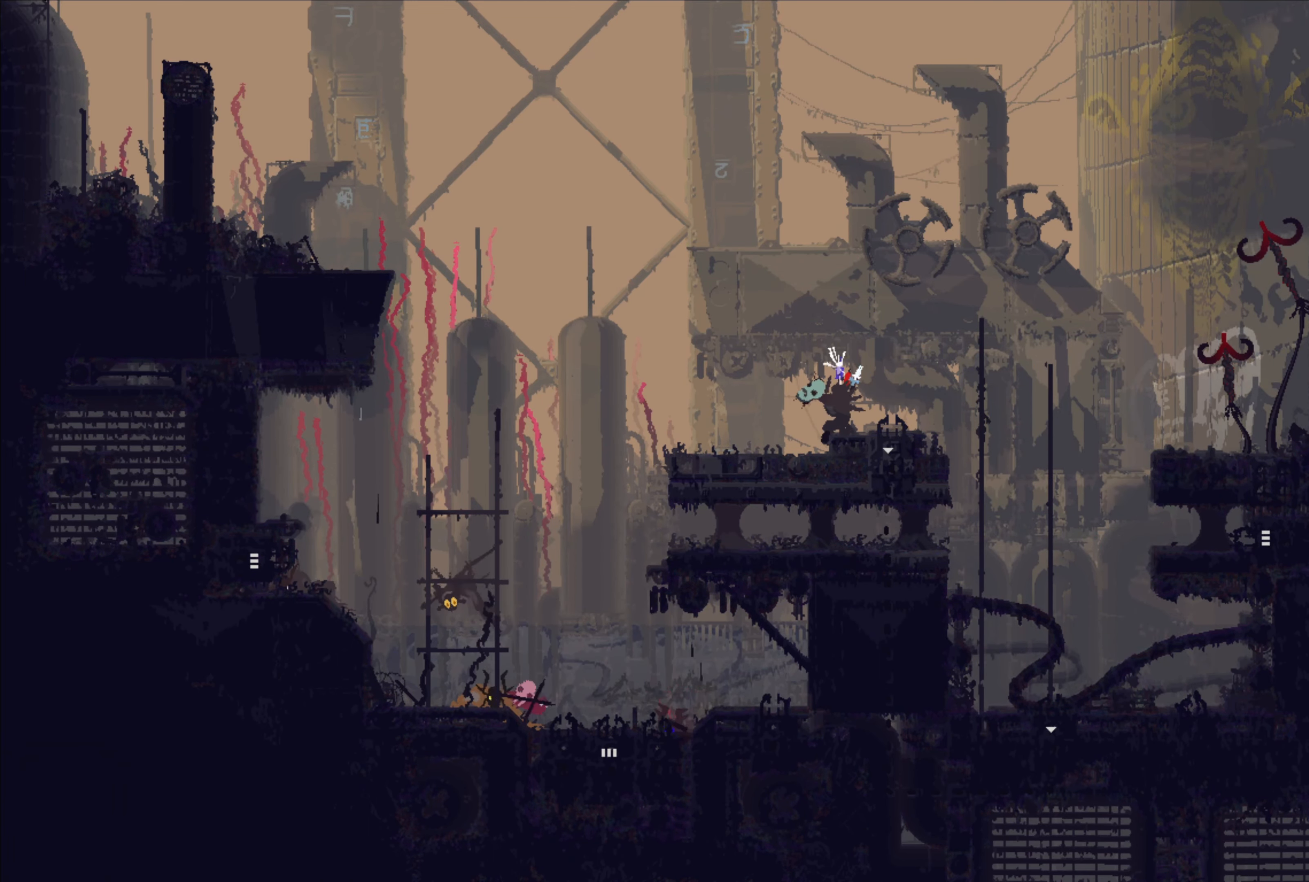
{"buttons": [], "left_stick": "right", "right_stick": "center", "events": [[100, "B", "down"], [184, "B", "up"]]}
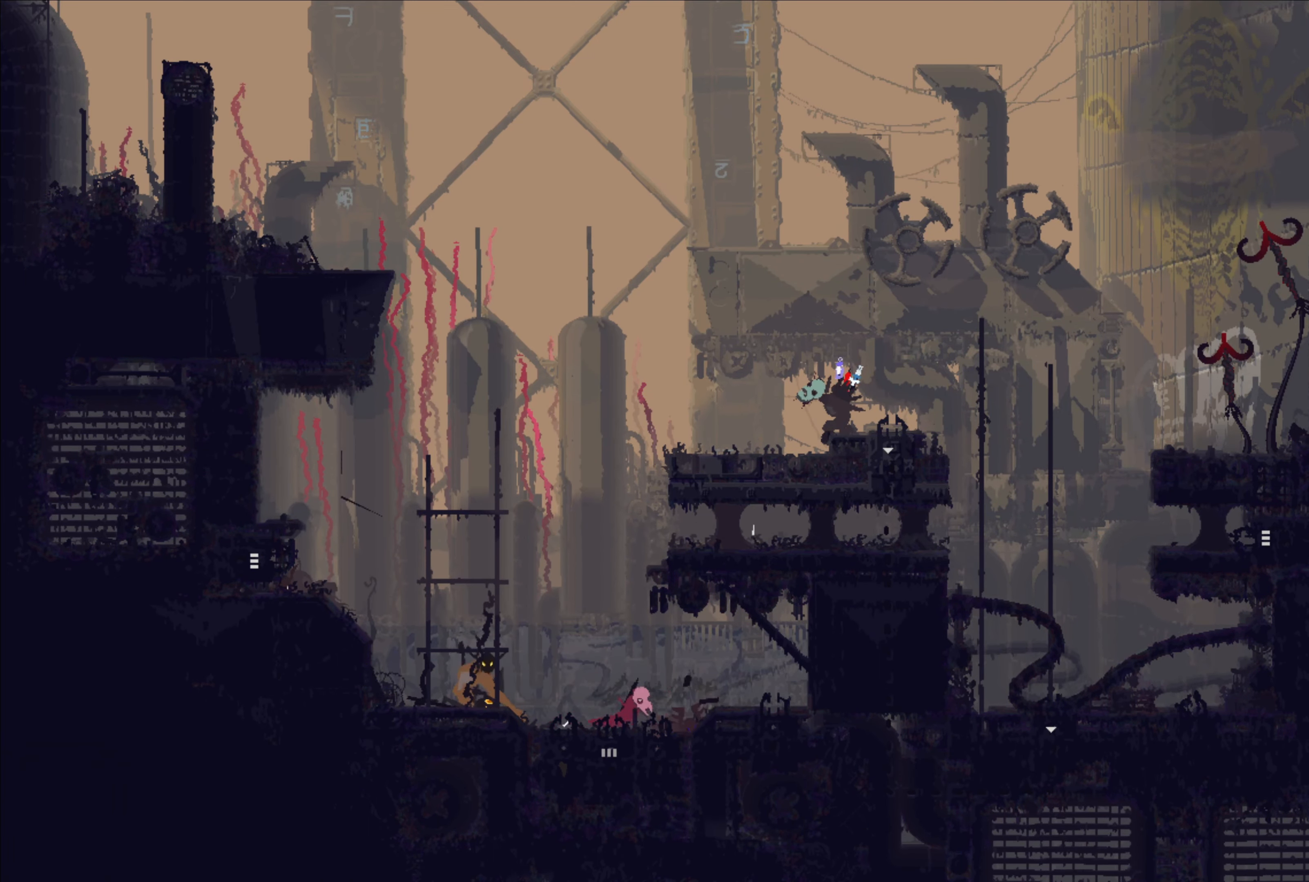
{"buttons": [], "left_stick": "left", "right_stick": "center", "events": [[234, "left_stick", "center"], [300, "left_stick", "up-left"], [317, "A", "down"], [367, "left_stick", "left"], [450, "A", "up"]]}
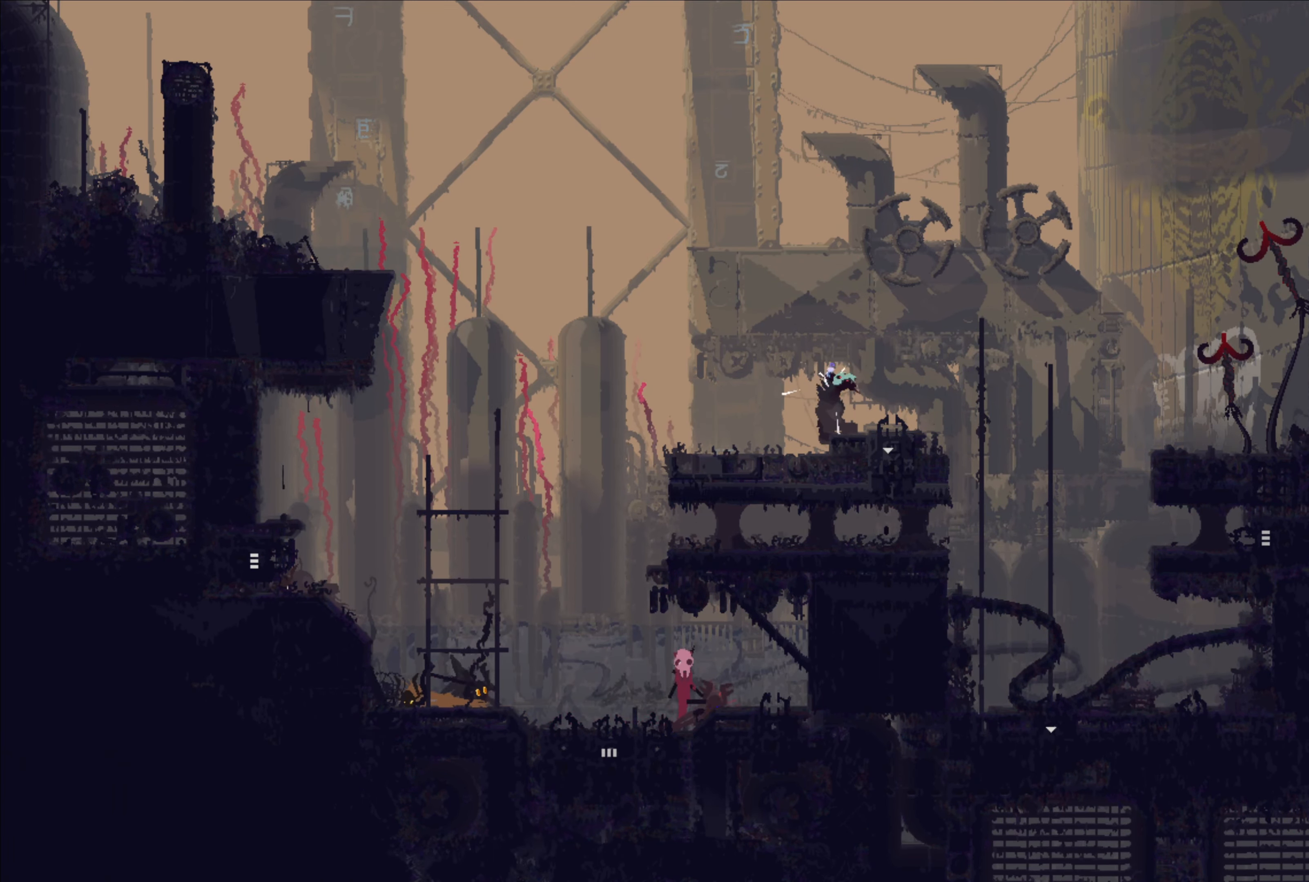
{"buttons": ["A", "X"], "left_stick": "left", "right_stick": "center", "events": [[384, "A", "down"], [500, "X", "down"]]}
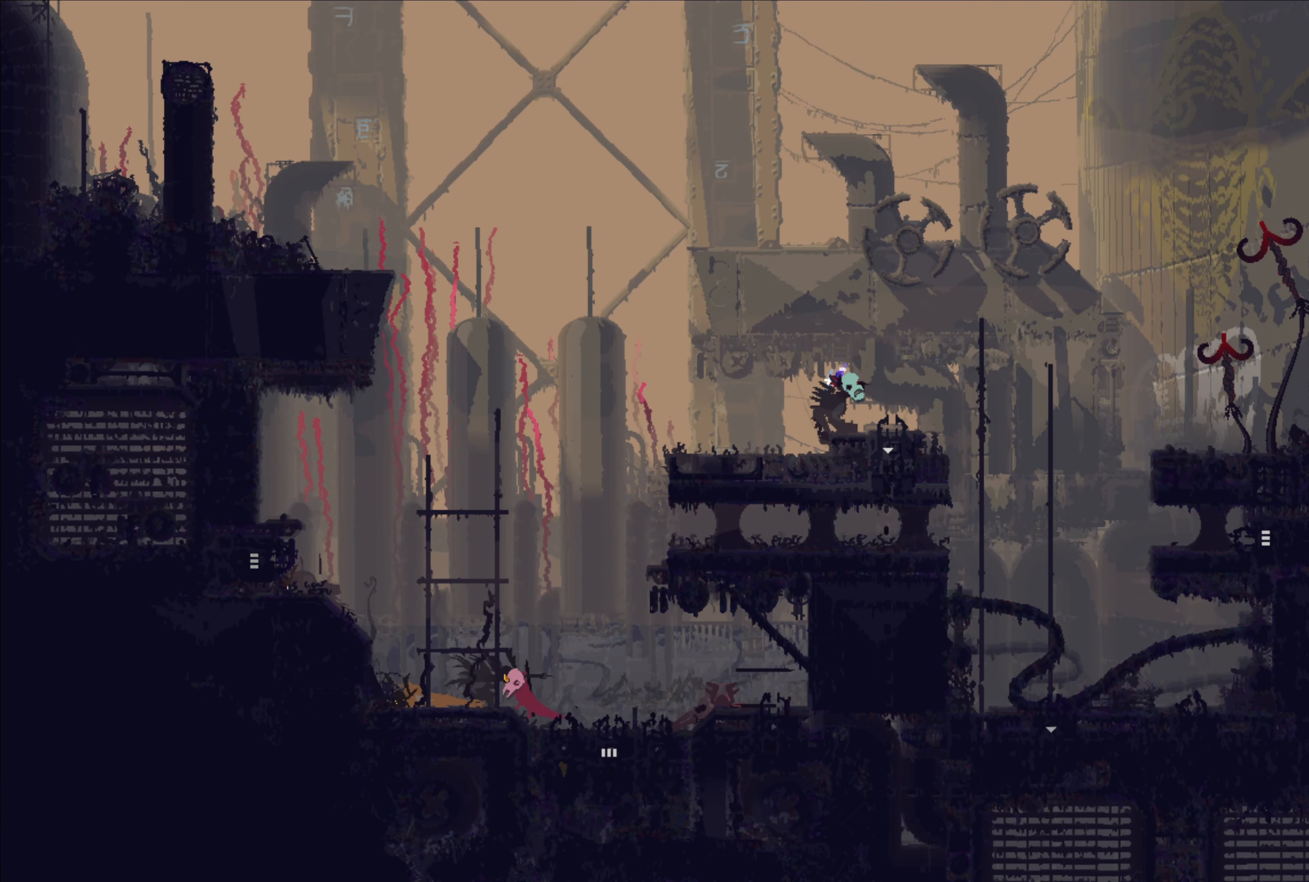
{"buttons": [], "left_stick": "right", "right_stick": "center", "events": [[100, "A", "up"], [134, "X", "up"], [200, "X", "down"], [267, "X", "up"], [267, "left_stick", "right"]]}
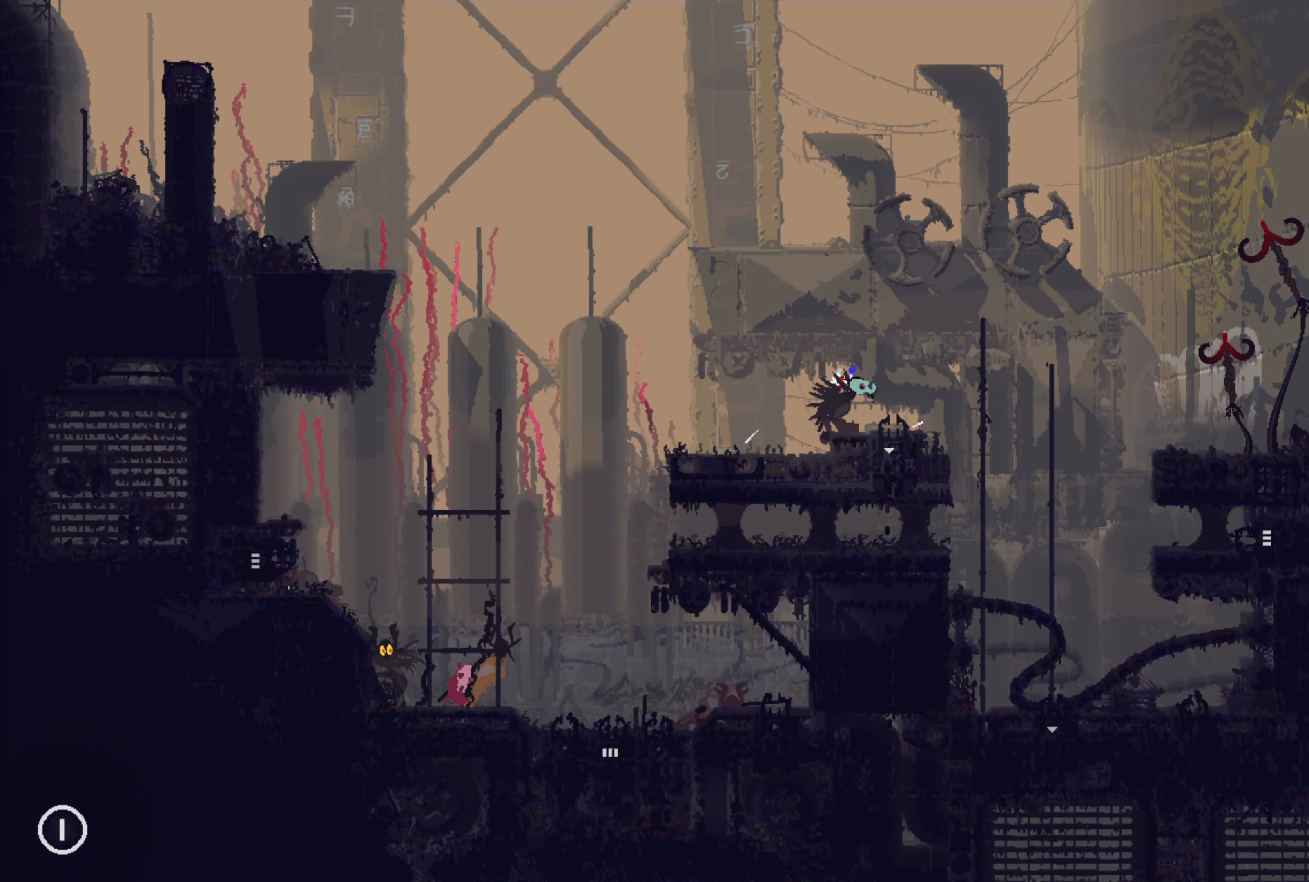
{"buttons": [], "left_stick": "right", "right_stick": "center", "events": [[200, "A", "down"], [283, "A", "up"]]}
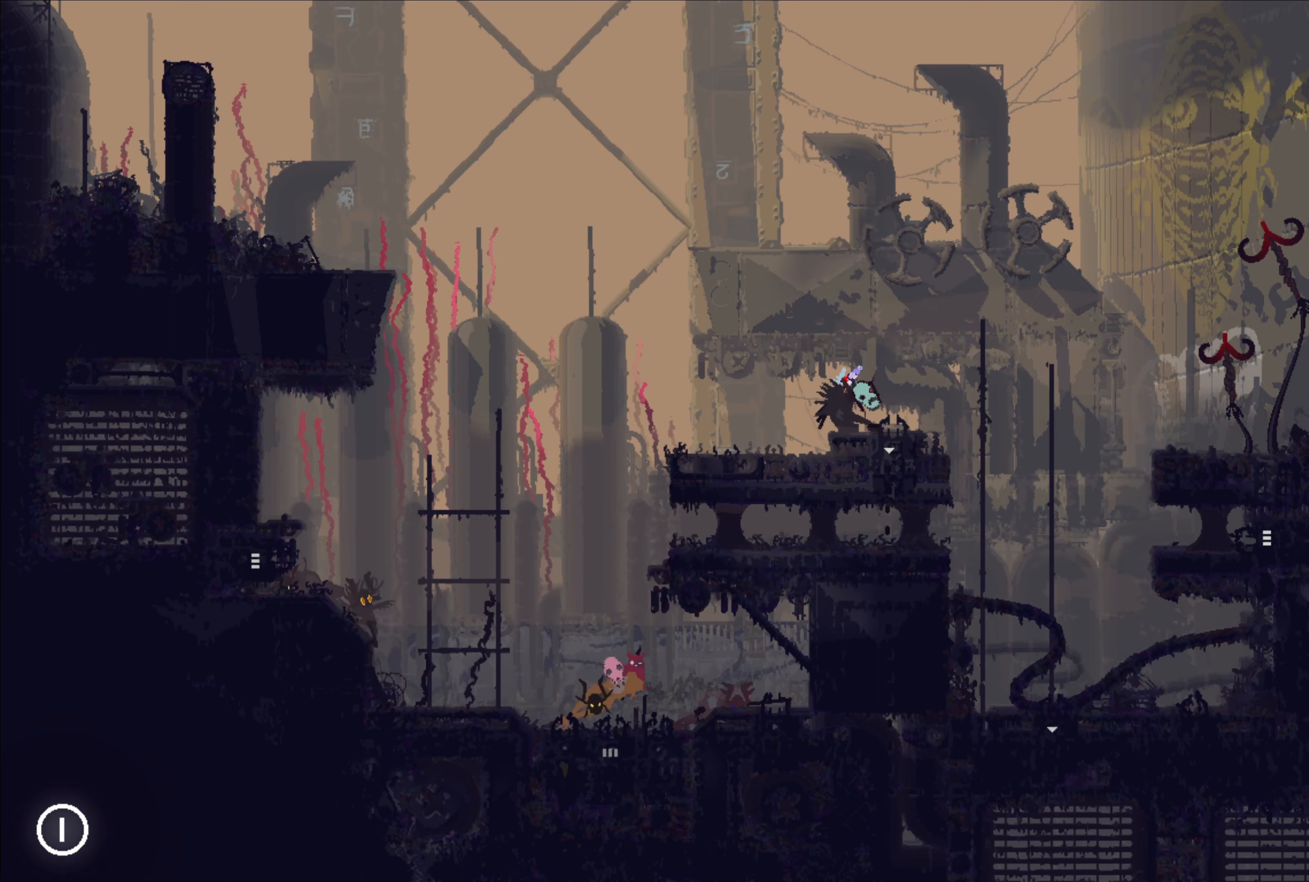
{"buttons": [], "left_stick": "left", "right_stick": "center", "events": [[100, "left_stick", "up-left"], [133, "B", "down"], [233, "B", "up"], [283, "left_stick", "center"], [466, "left_stick", "left"]]}
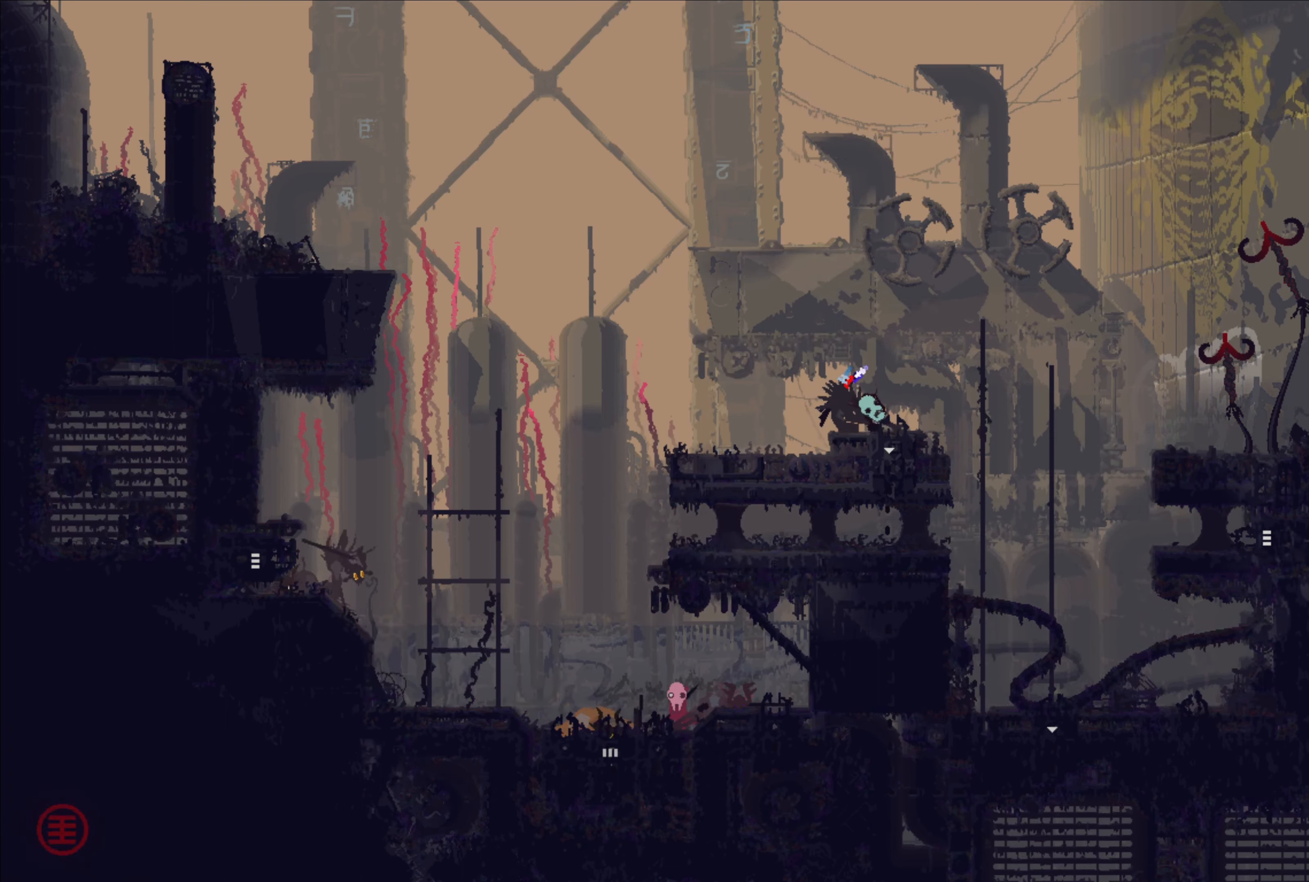
{"buttons": [], "left_stick": "center", "right_stick": "center", "events": [[150, "X", "down"], [250, "X", "up"], [250, "left_stick", "center"]]}
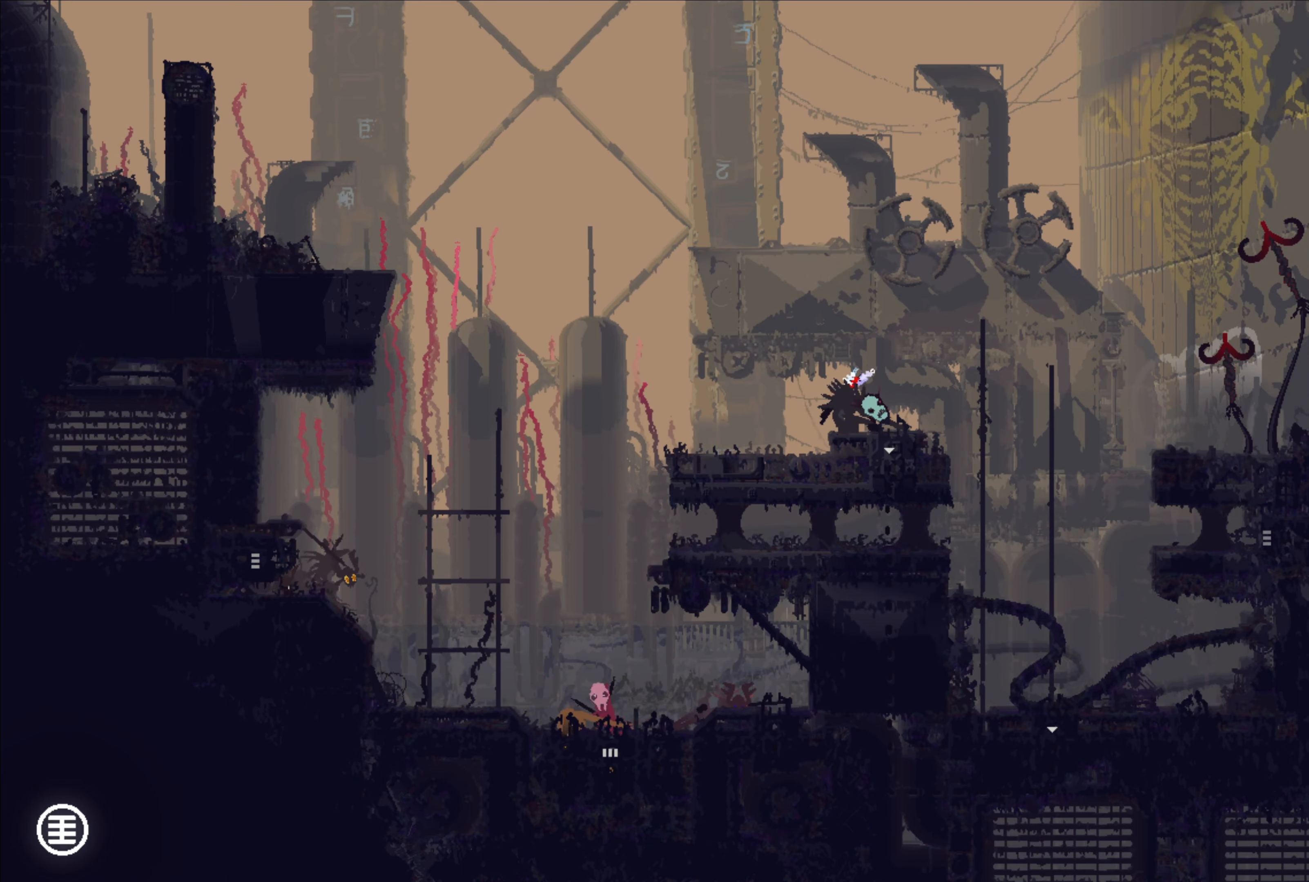
{"buttons": ["A"], "left_stick": "left", "right_stick": "center", "events": [[433, "A", "down"], [466, "left_stick", "left"]]}
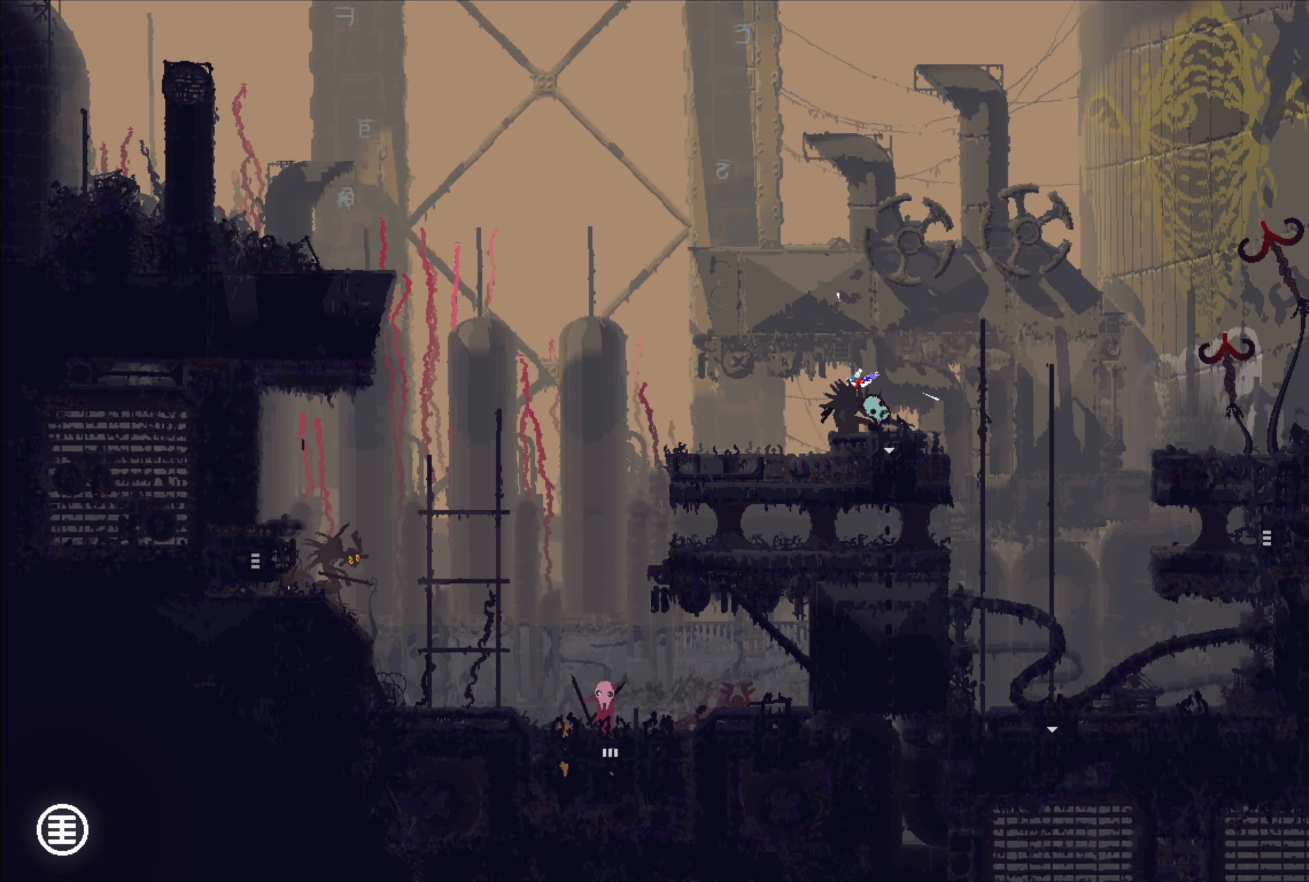
{"buttons": [], "left_stick": "left", "right_stick": "center", "events": [[133, "A", "up"], [266, "left_stick", "center"], [383, "left_stick", "left"]]}
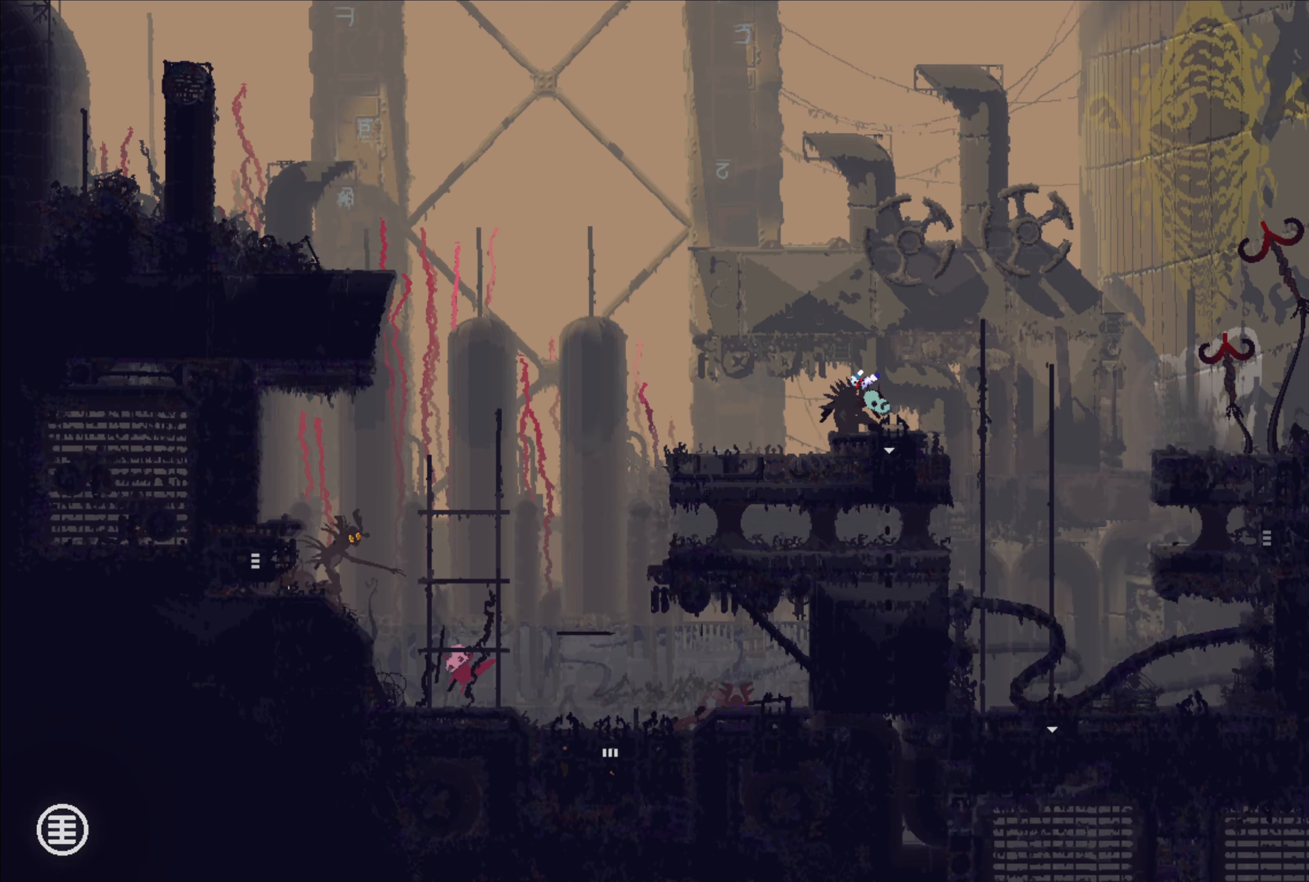
{"buttons": [], "left_stick": "center", "right_stick": "center", "events": [[250, "left_stick", "center"]]}
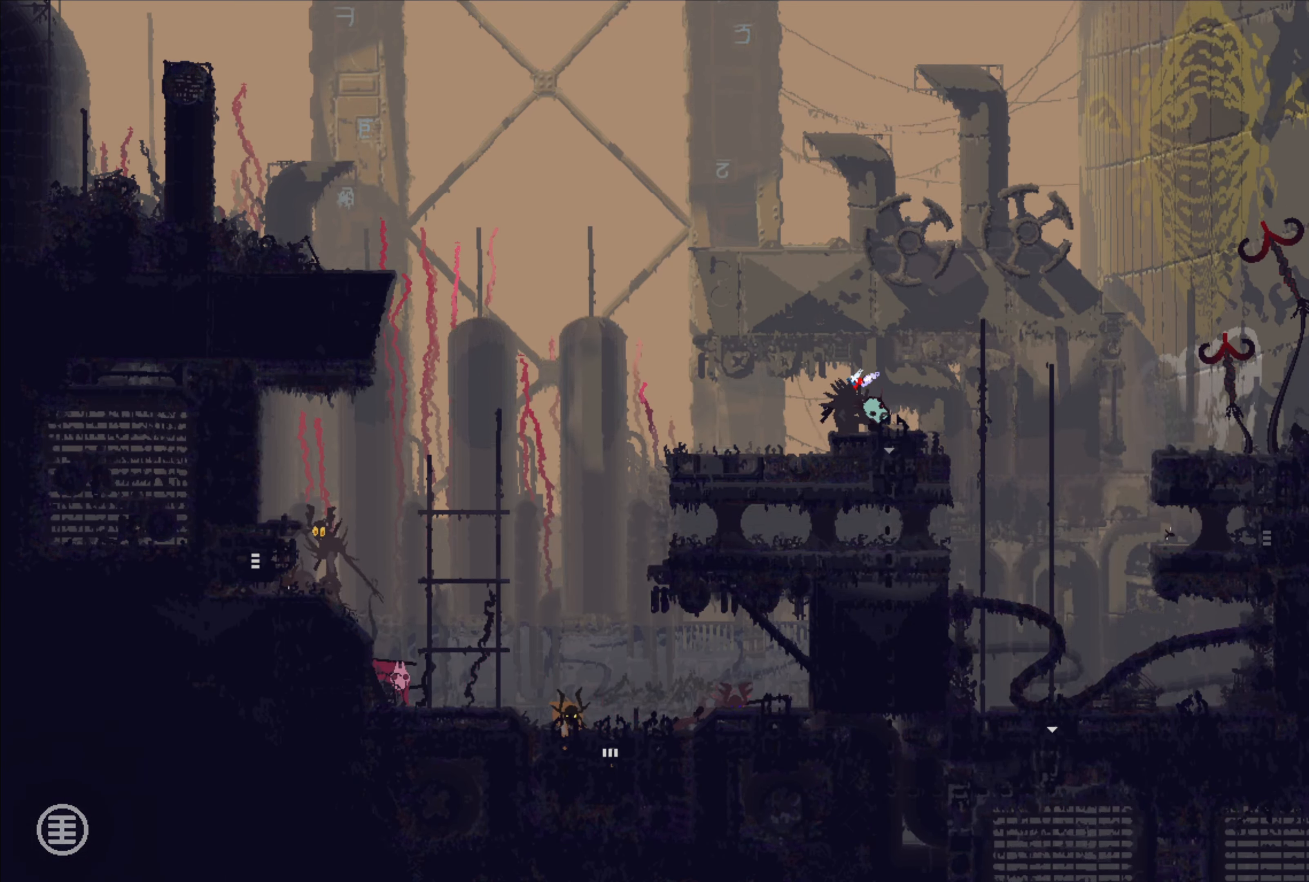
{"buttons": ["B"], "left_stick": "up-left", "right_stick": "center", "events": [[100, "A", "down"], [266, "left_stick", "up-left"], [450, "B", "down"], [483, "A", "up"]]}